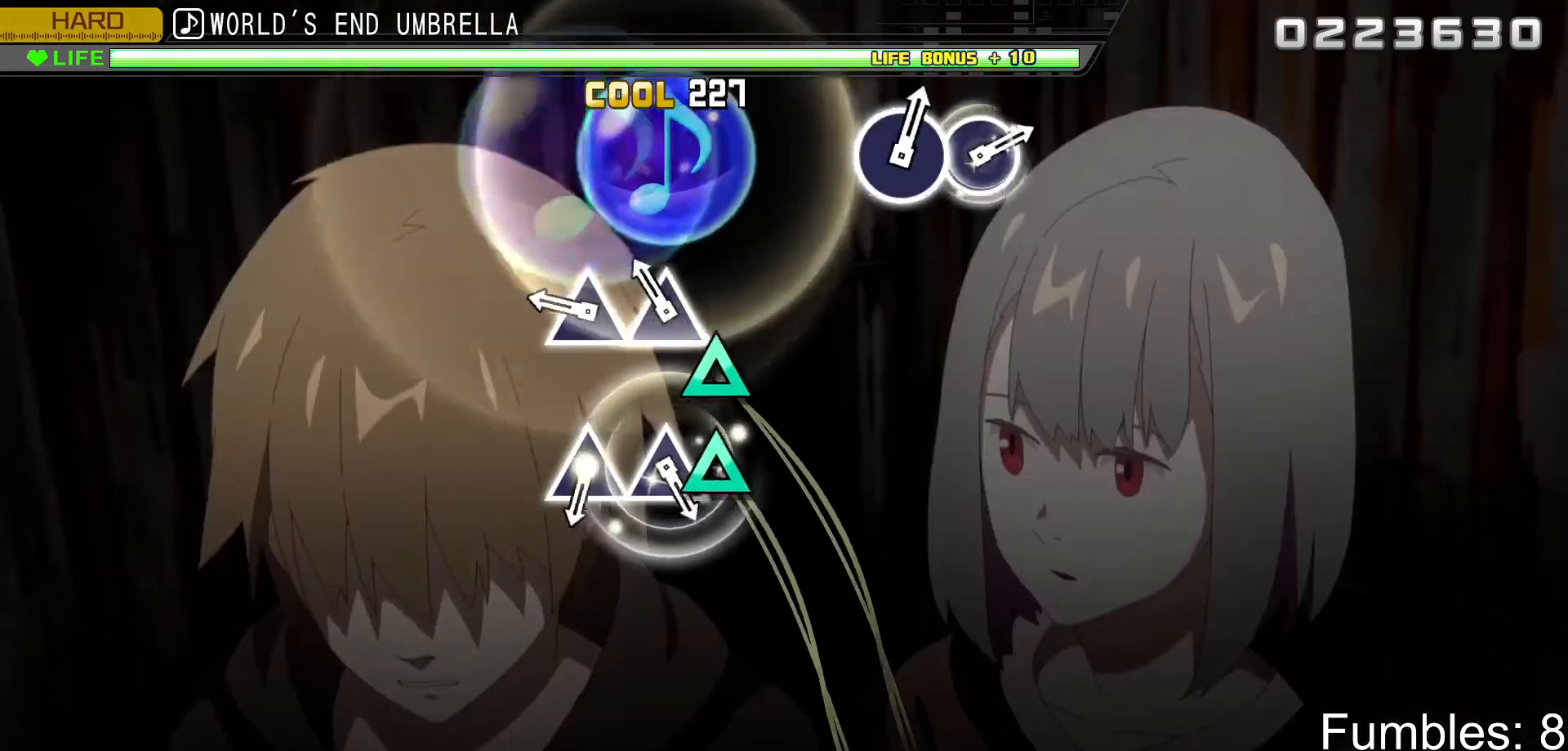
Gameplay with a controller (PlayStation layout); each line is a JSON object with the inputs held at the frame after it. "events" lists button and stick changes between this image and that frame as [ms after this image, input, new state], when the widget could be followed in between. Not read: L3.
{"buttons": ["L2"], "left_stick": "center", "right_stick": "center", "events": [[133, "TRIANGLE", "down"], [217, "TRIANGLE", "up"], [283, "TRIANGLE", "down"], [450, "TRIANGLE", "up"]]}
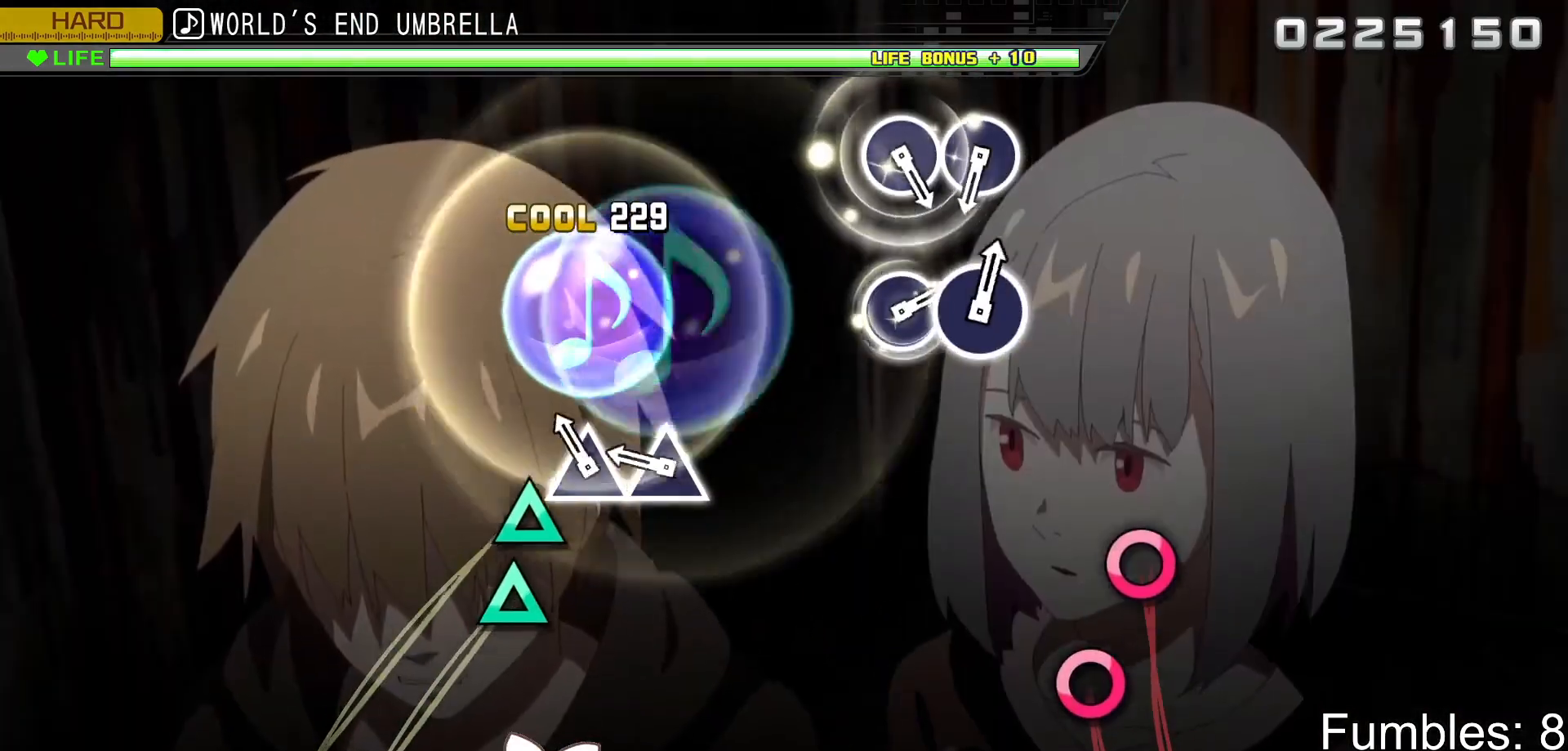
{"buttons": ["L2"], "left_stick": "center", "right_stick": "center", "events": [[150, "TRIANGLE", "down"], [217, "TRIANGLE", "up"], [300, "TRIANGLE", "down"], [433, "TRIANGLE", "up"]]}
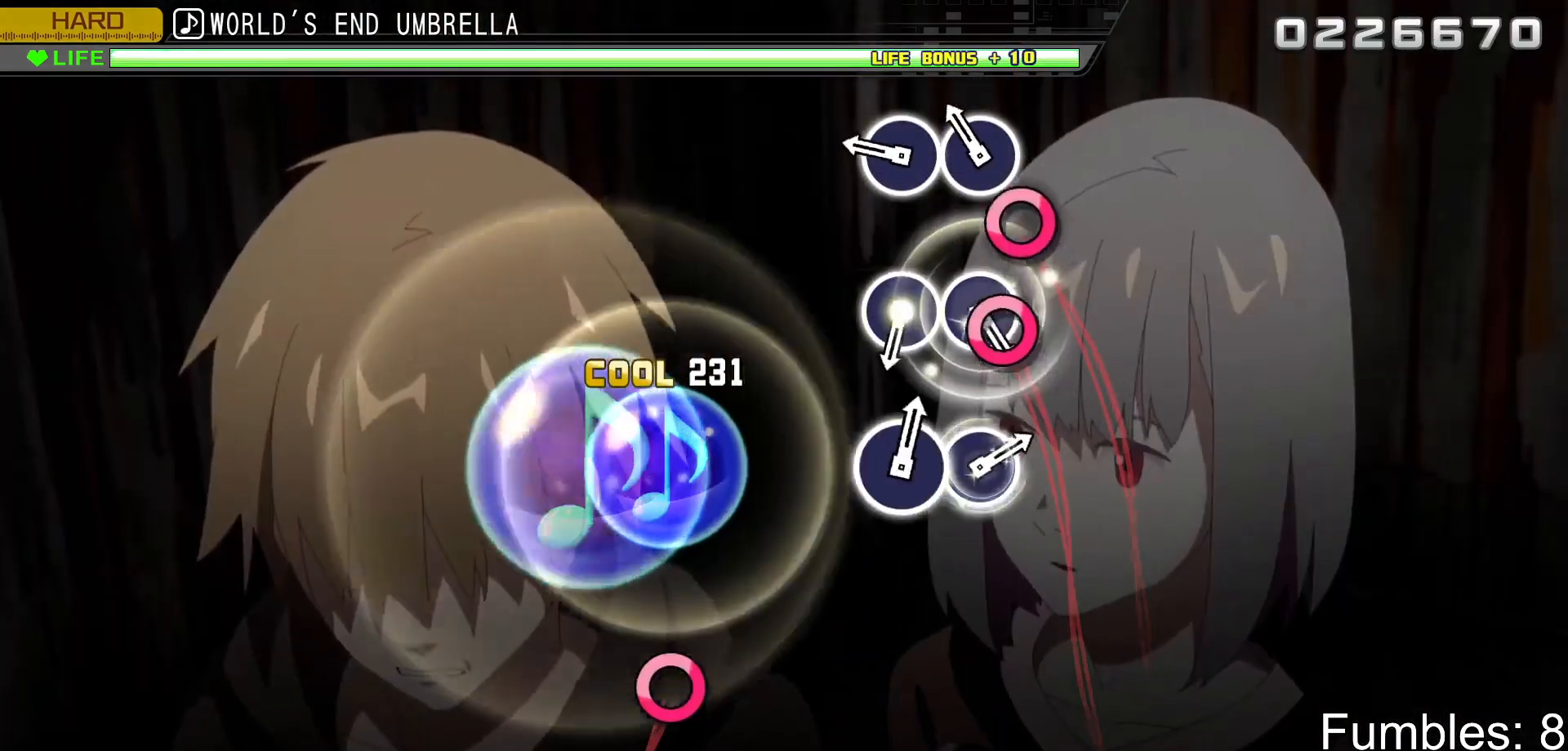
{"buttons": ["L2"], "left_stick": "center", "right_stick": "center", "events": [[117, "CIRCLE", "down"], [217, "CIRCLE", "up"], [283, "CIRCLE", "down"], [417, "CIRCLE", "up"]]}
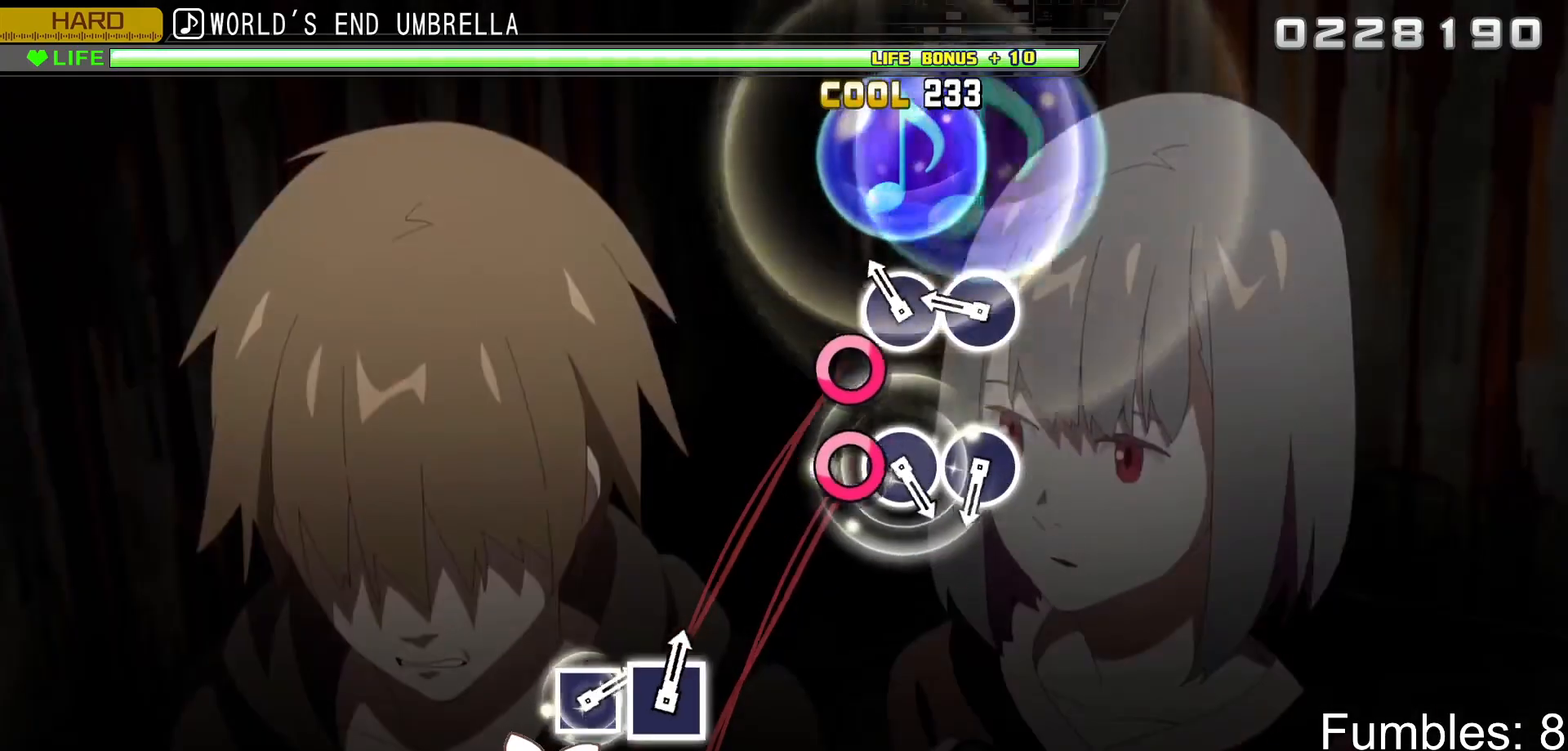
{"buttons": ["L2"], "left_stick": "center", "right_stick": "center", "events": [[100, "CIRCLE", "down"], [200, "CIRCLE", "up"], [267, "CIRCLE", "down"], [383, "CIRCLE", "up"]]}
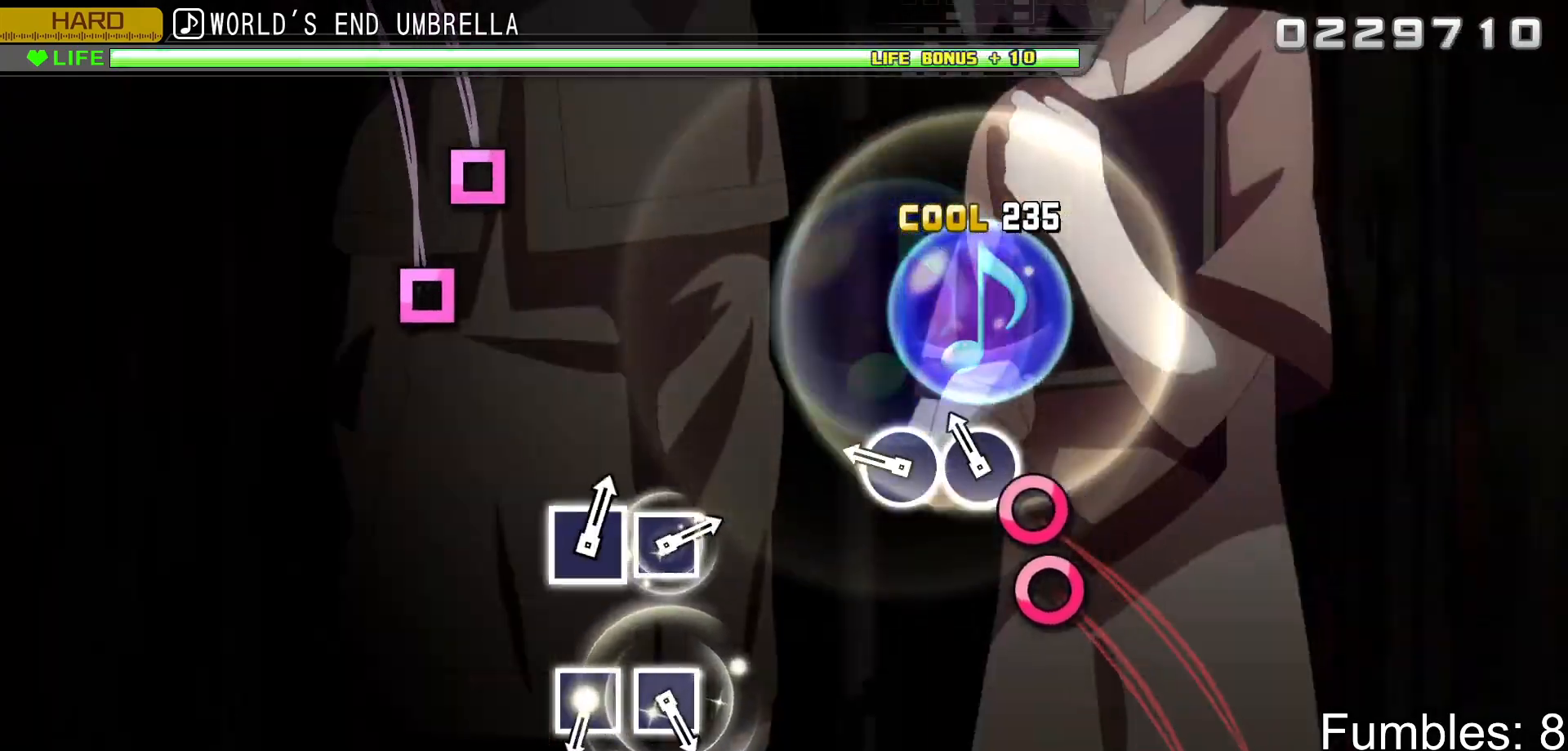
{"buttons": ["L2"], "left_stick": "center", "right_stick": "center", "events": [[117, "CIRCLE", "down"], [217, "CIRCLE", "up"], [283, "CIRCLE", "down"], [400, "CIRCLE", "up"]]}
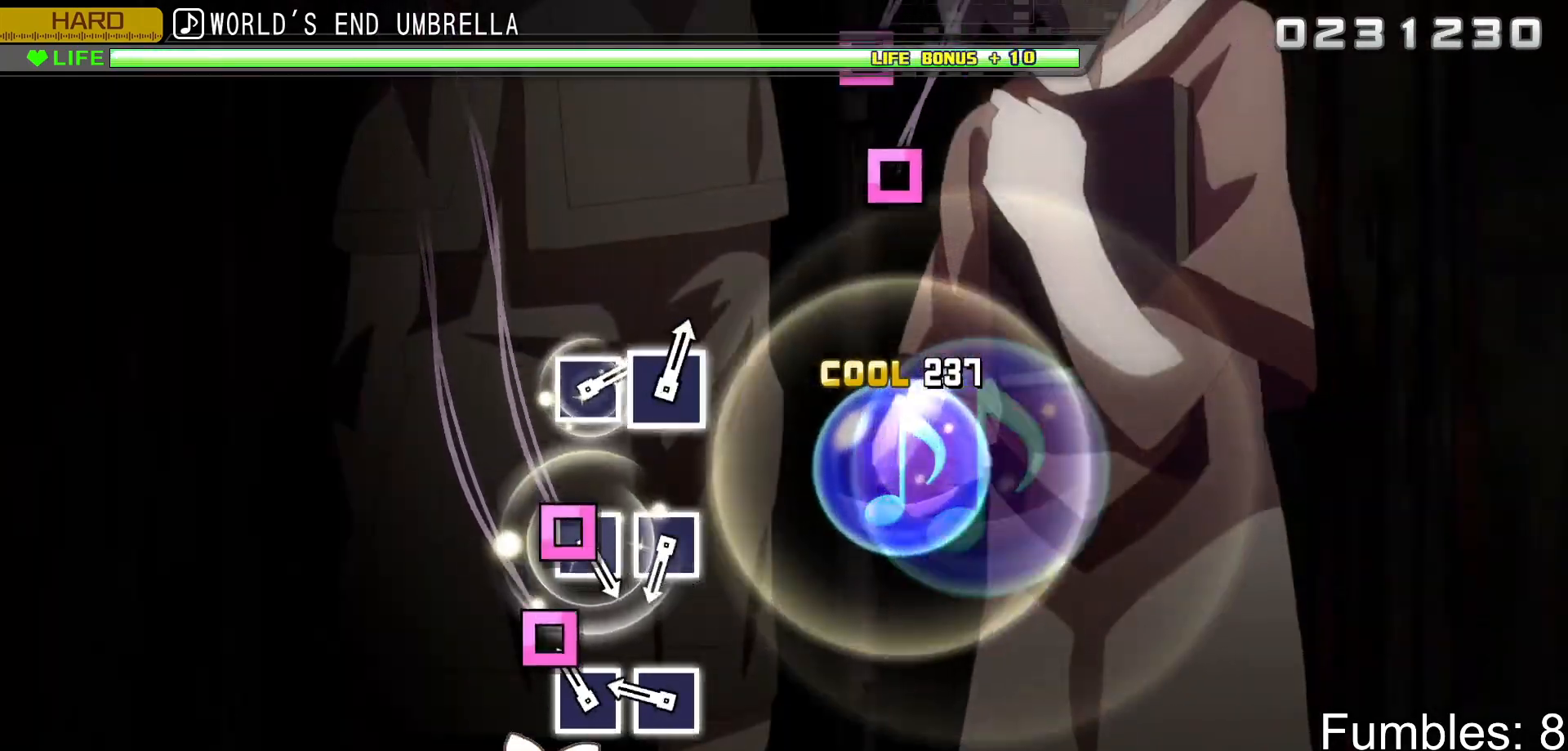
{"buttons": ["L2"], "left_stick": "center", "right_stick": "center", "events": [[117, "SQUARE", "down"], [200, "SQUARE", "up"], [283, "SQUARE", "down"], [400, "SQUARE", "up"]]}
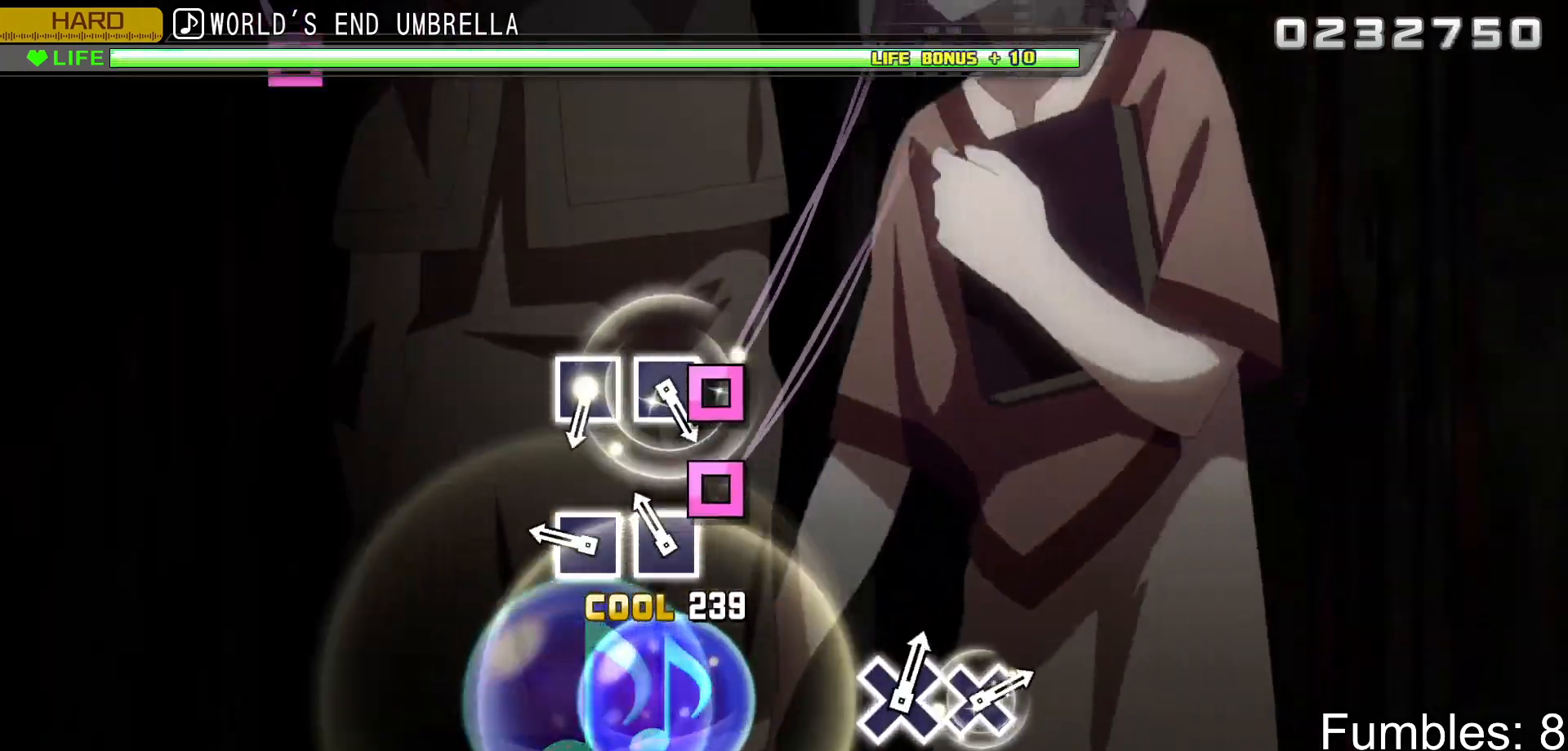
{"buttons": ["L2"], "left_stick": "center", "right_stick": "center", "events": [[133, "SQUARE", "down"], [200, "SQUARE", "up"], [283, "SQUARE", "down"], [417, "SQUARE", "up"]]}
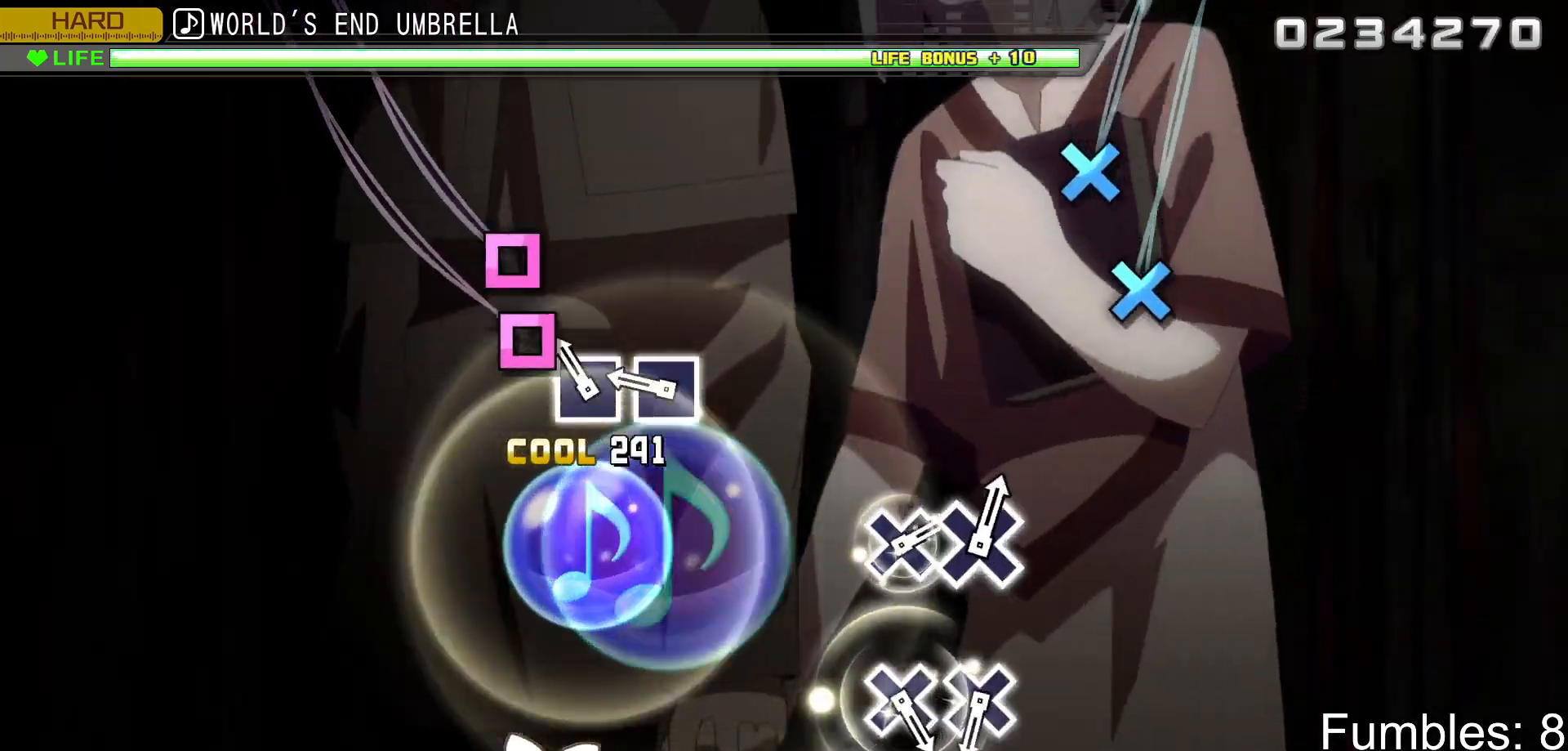
{"buttons": ["L2"], "left_stick": "center", "right_stick": "center", "events": [[133, "SQUARE", "down"], [217, "SQUARE", "up"], [300, "SQUARE", "down"], [417, "SQUARE", "up"]]}
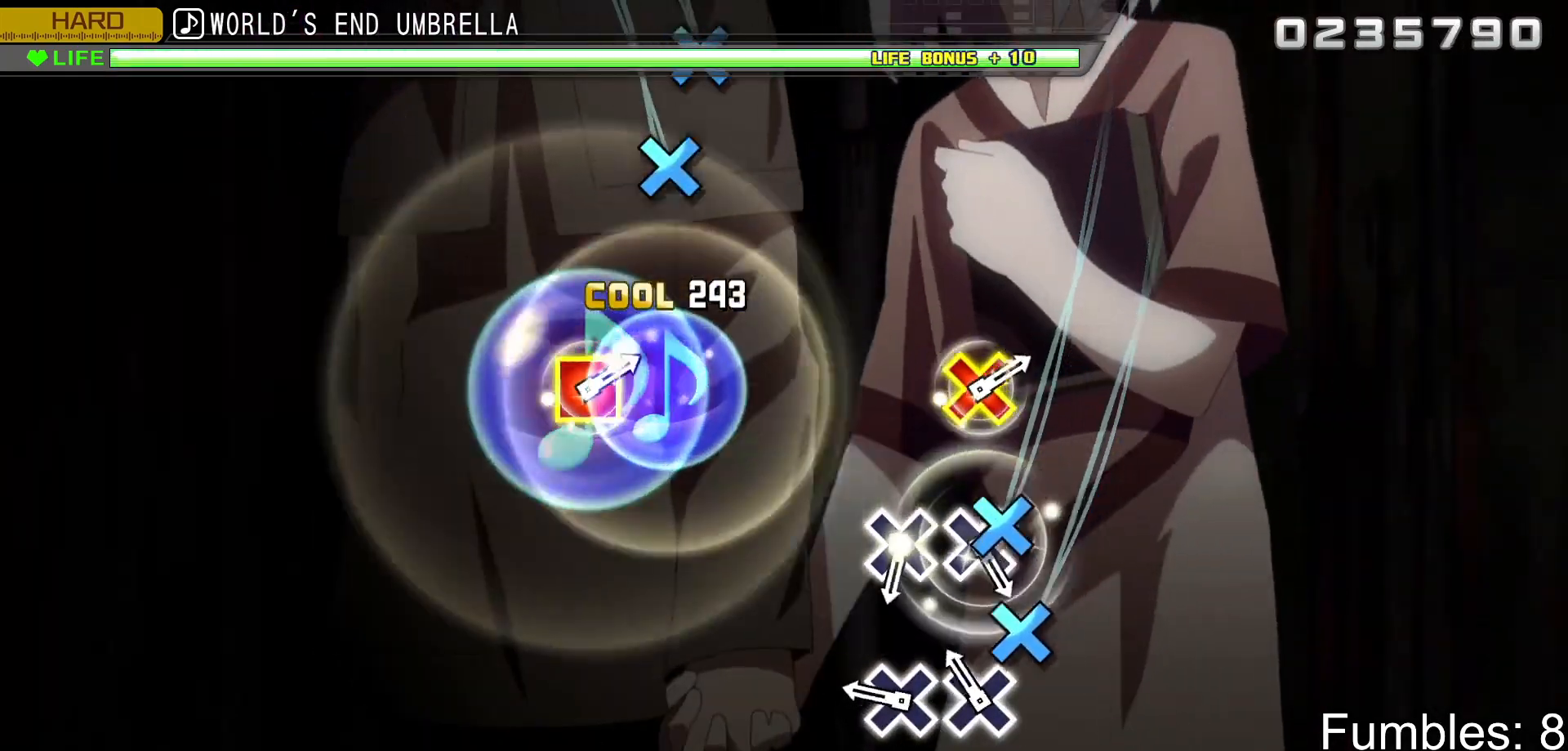
{"buttons": ["L2"], "left_stick": "center", "right_stick": "center", "events": [[133, "CROSS", "down"], [217, "CROSS", "up"], [283, "CROSS", "down"], [417, "CROSS", "up"]]}
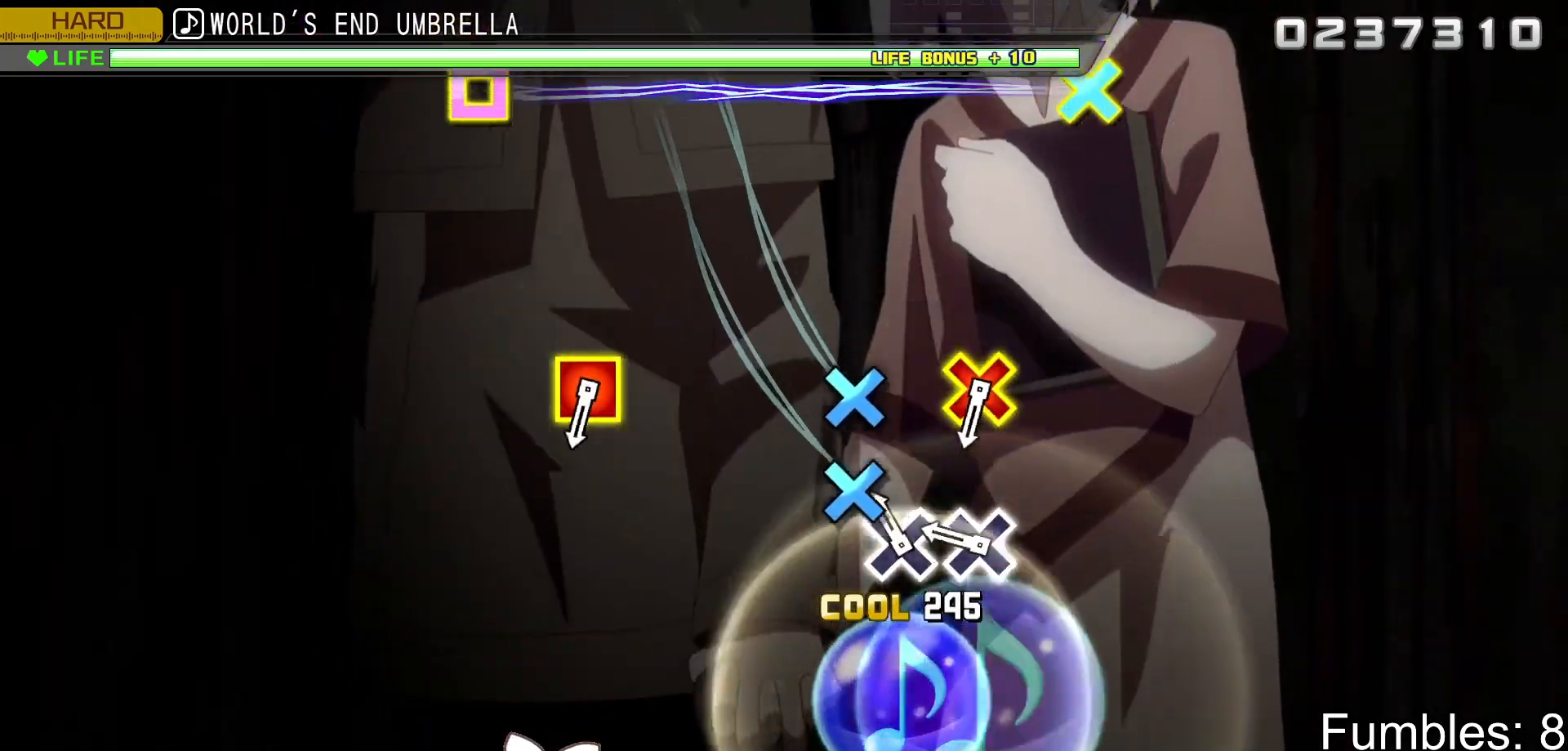
{"buttons": ["L2"], "left_stick": "center", "right_stick": "center", "events": [[117, "CROSS", "down"], [183, "CROSS", "up"], [267, "CROSS", "down"], [400, "CROSS", "up"]]}
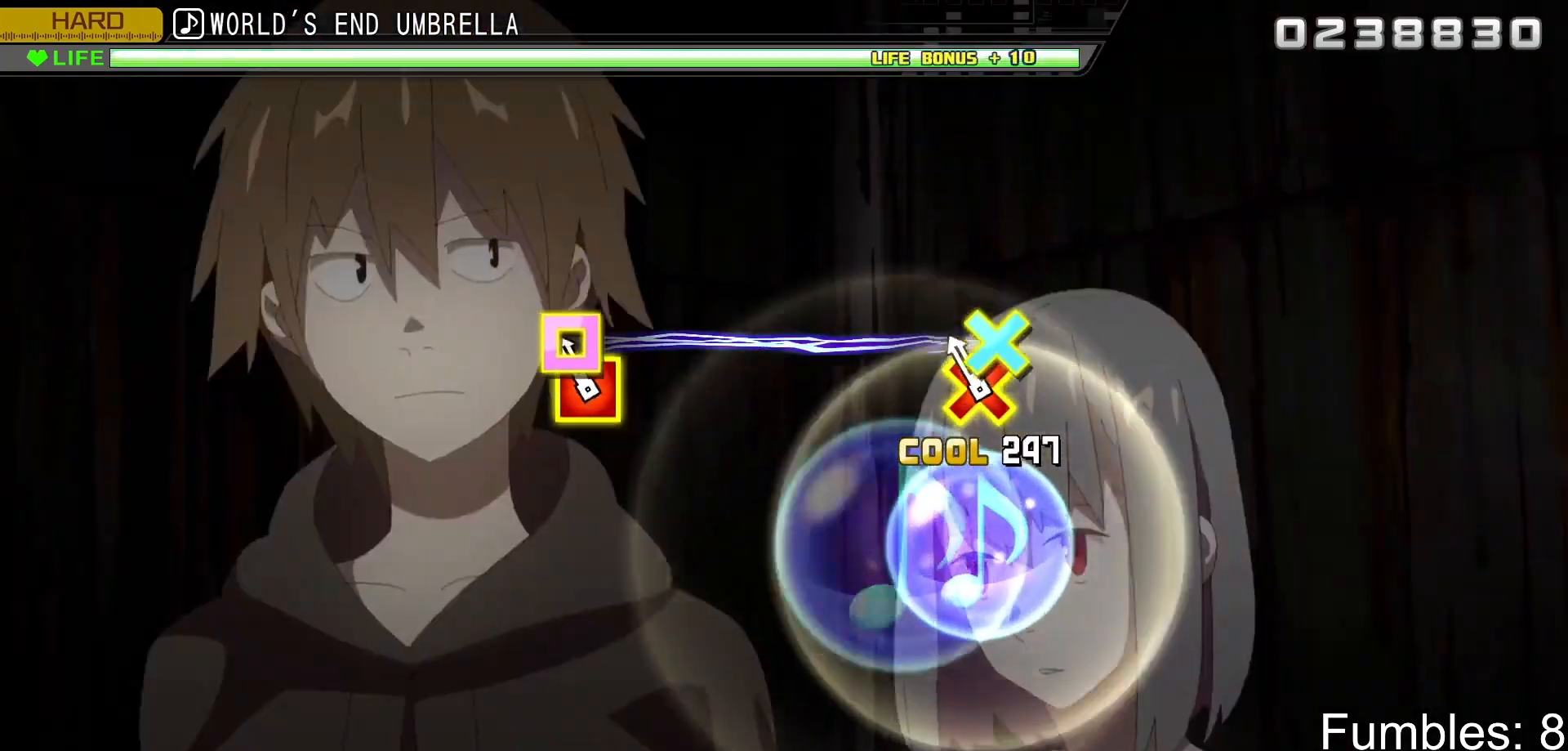
{"buttons": ["L2"], "left_stick": "center", "right_stick": "center", "events": [[133, "CROSS", "down"], [133, "DPAD_LEFT", "down"], [300, "DPAD_LEFT", "up"], [333, "CROSS", "up"]]}
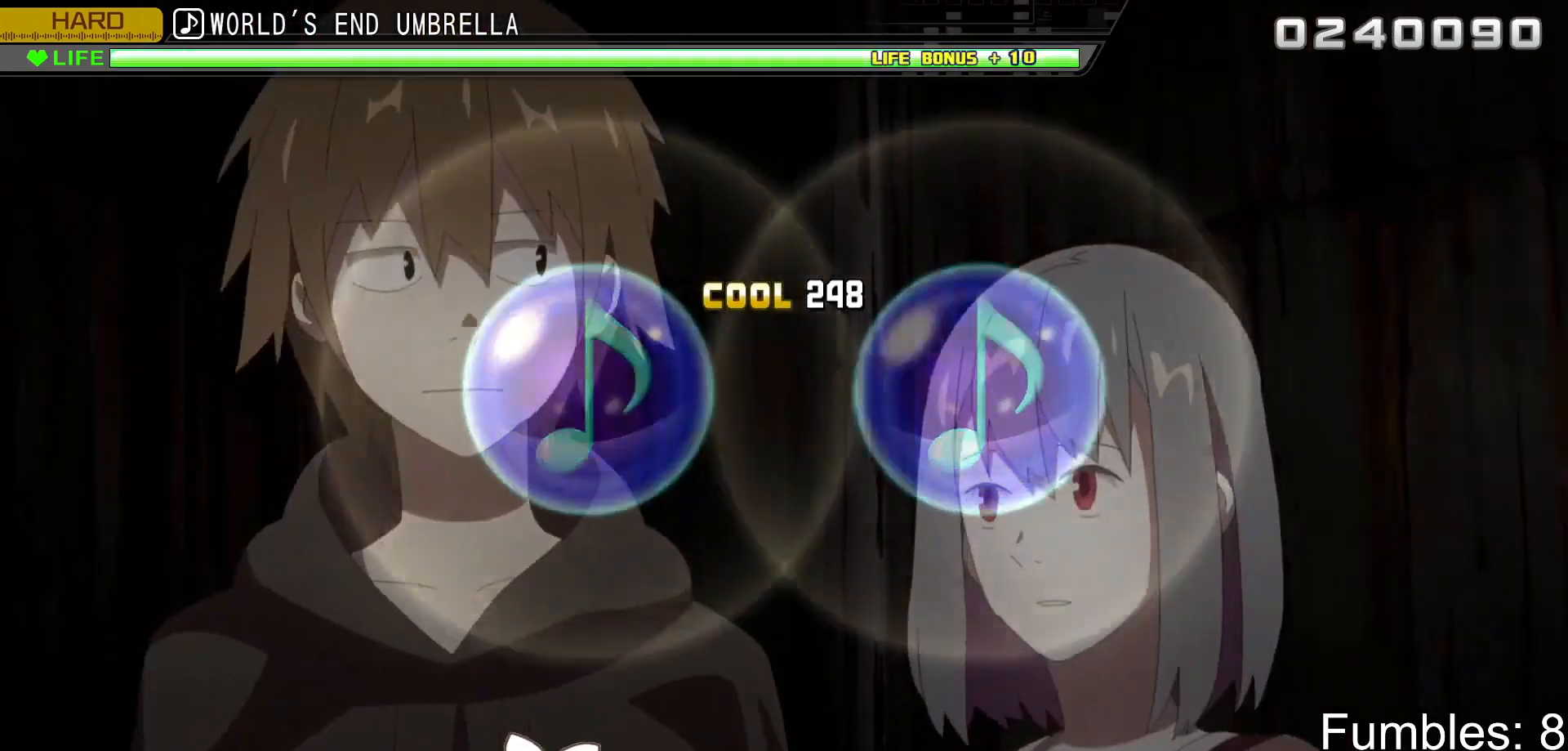
{"buttons": [], "left_stick": "center", "right_stick": "center", "events": [[150, "L2", "up"]]}
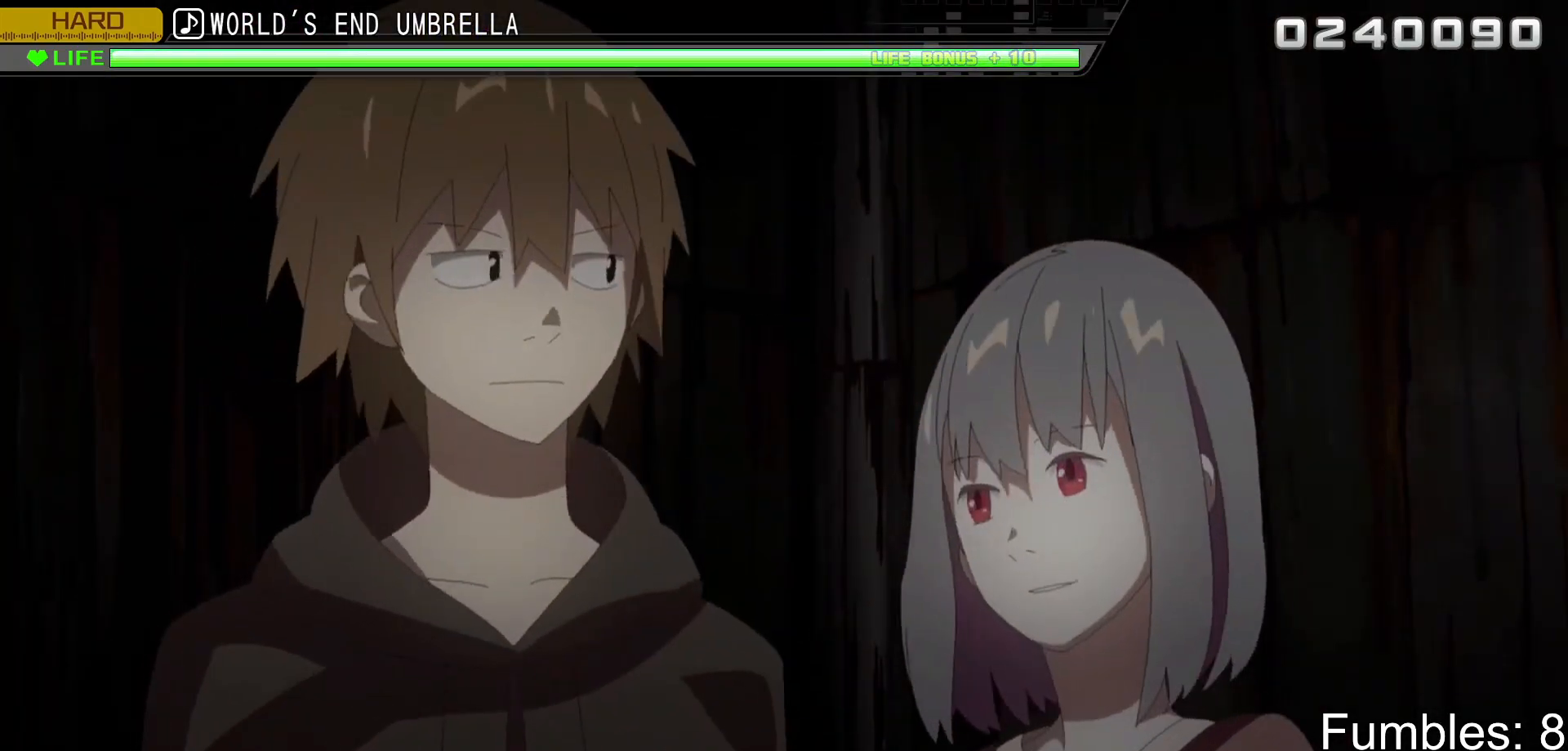
{"buttons": [], "left_stick": "center", "right_stick": "center", "events": []}
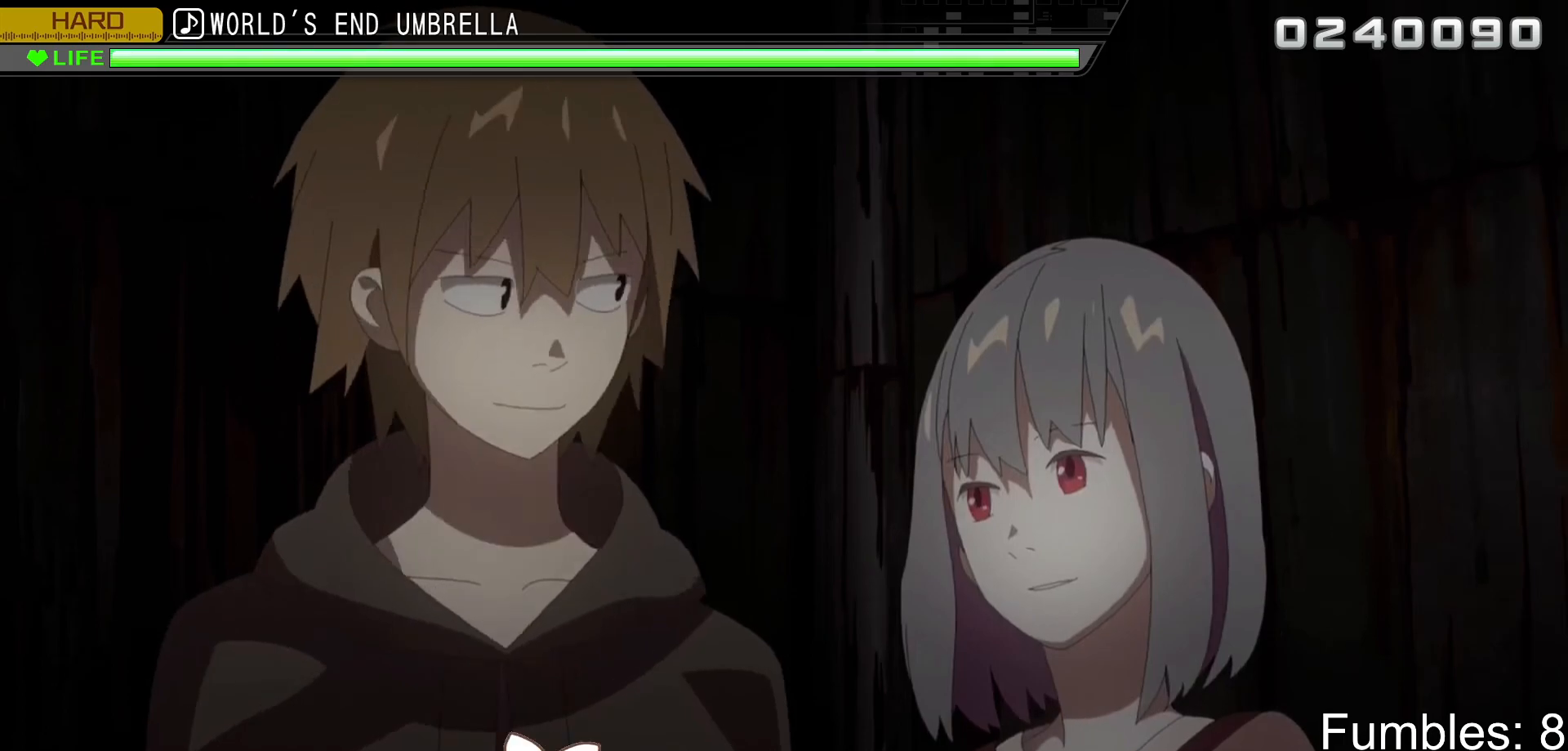
{"buttons": [], "left_stick": "center", "right_stick": "center", "events": []}
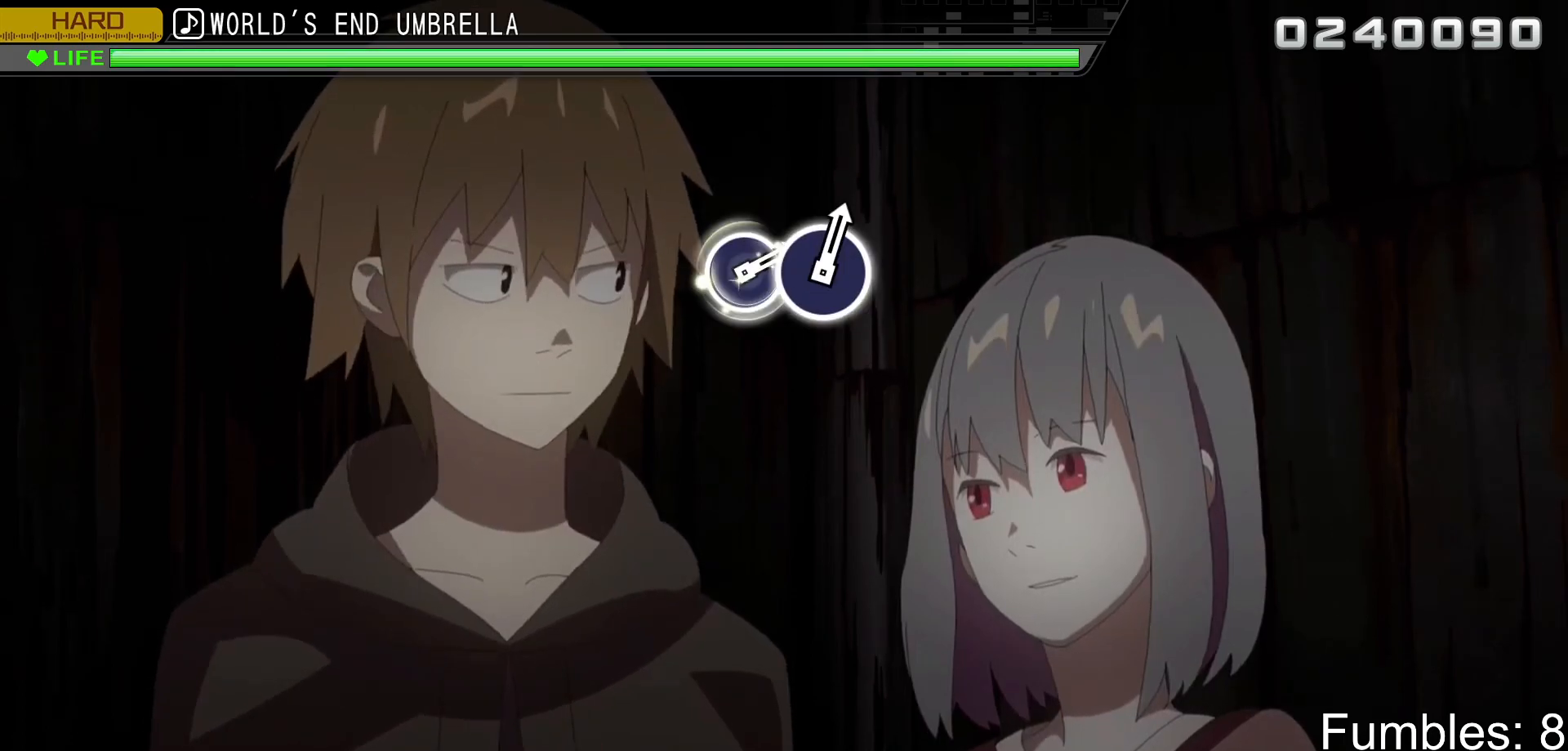
{"buttons": [], "left_stick": "center", "right_stick": "center", "events": []}
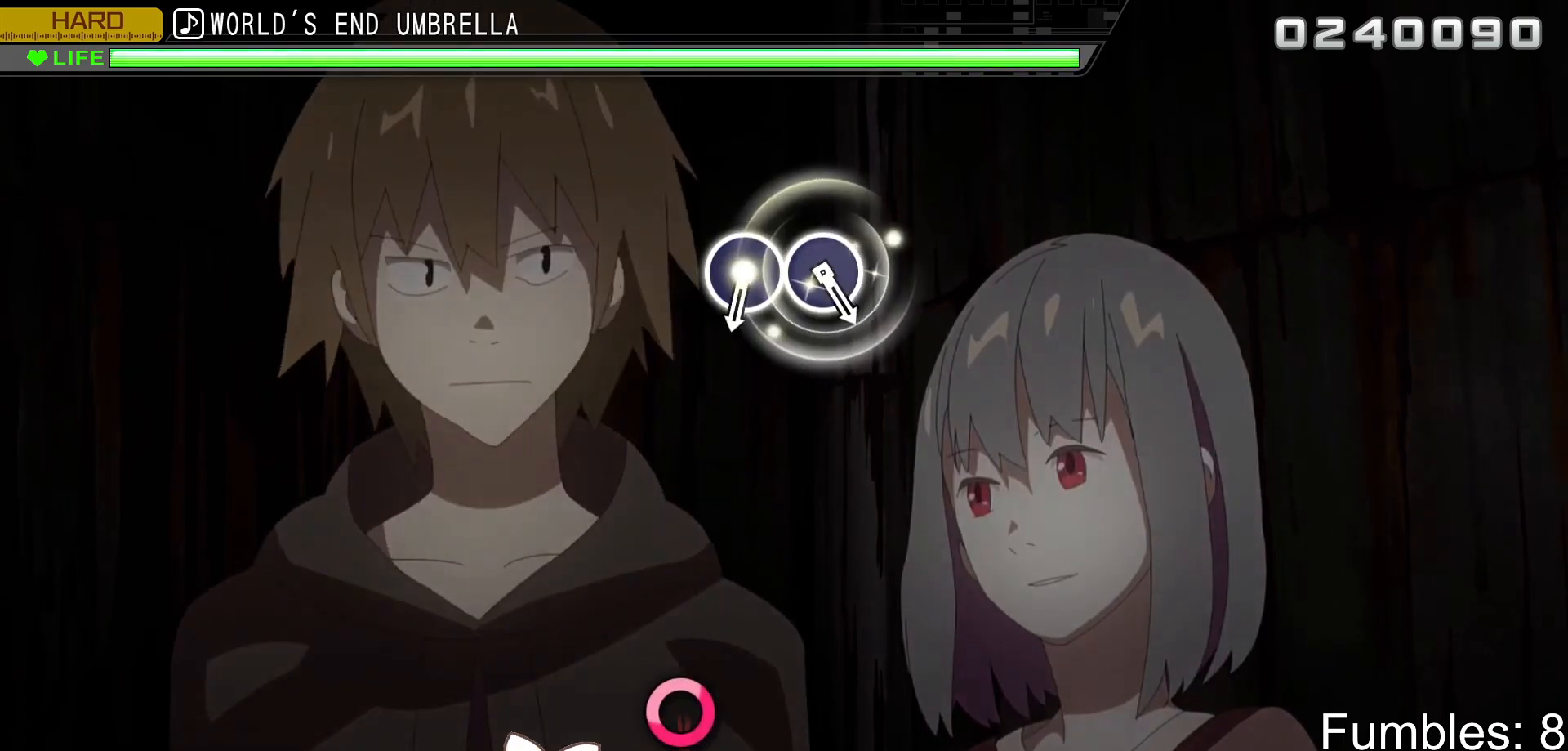
{"buttons": [], "left_stick": "center", "right_stick": "center", "events": []}
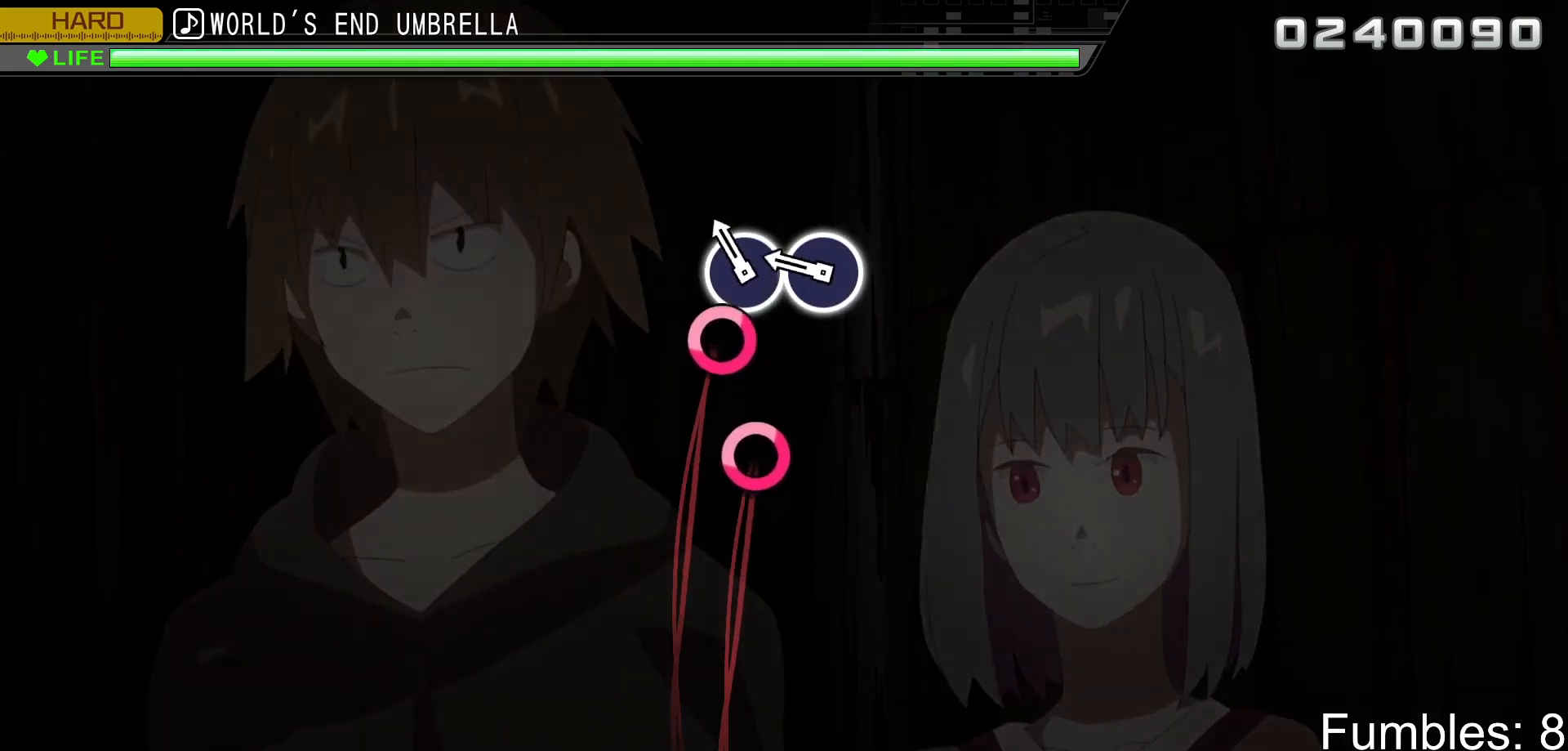
{"buttons": [], "left_stick": "center", "right_stick": "center", "events": [[117, "CIRCLE", "down"], [217, "CIRCLE", "up"], [283, "CIRCLE", "down"], [467, "CIRCLE", "up"]]}
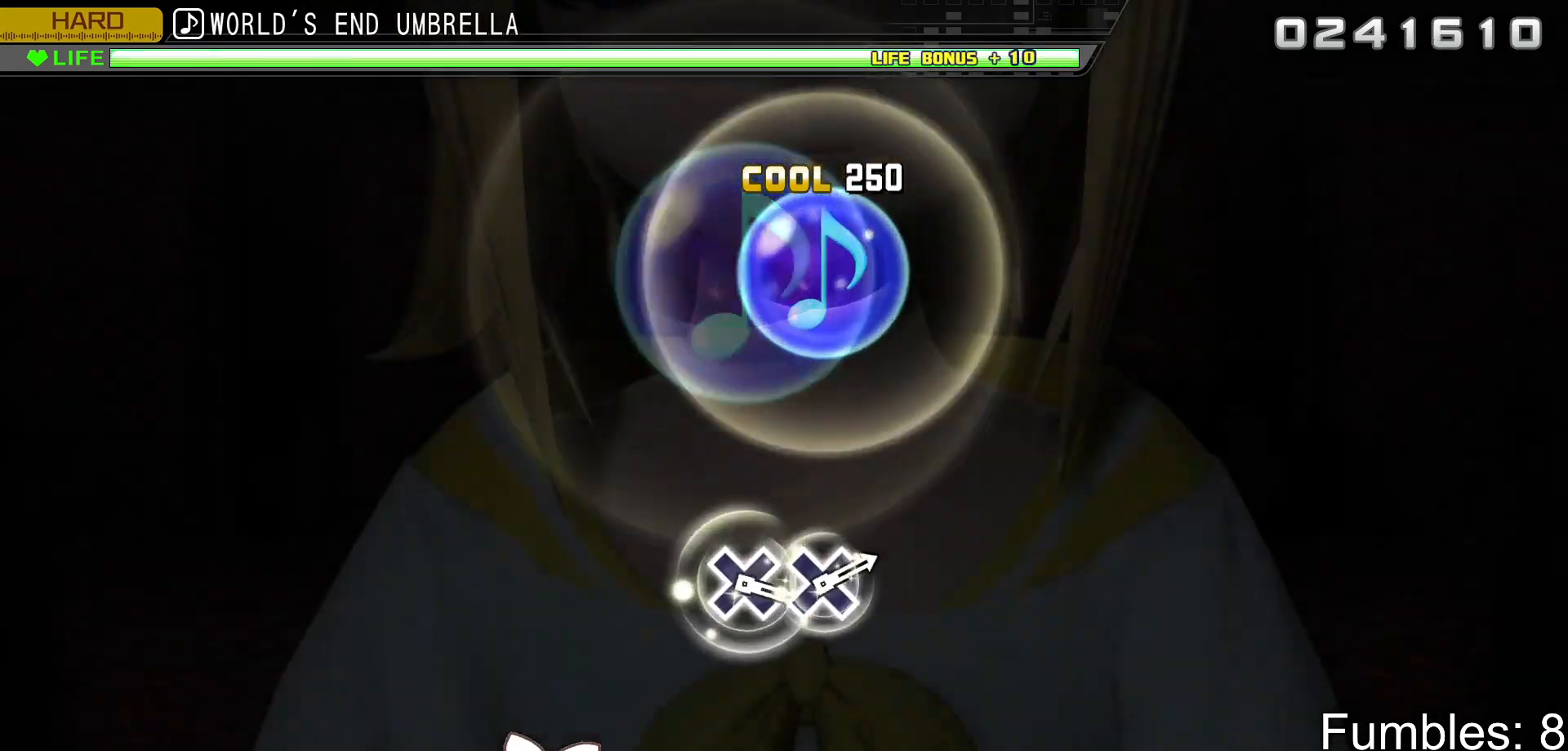
{"buttons": [], "left_stick": "center", "right_stick": "center", "events": []}
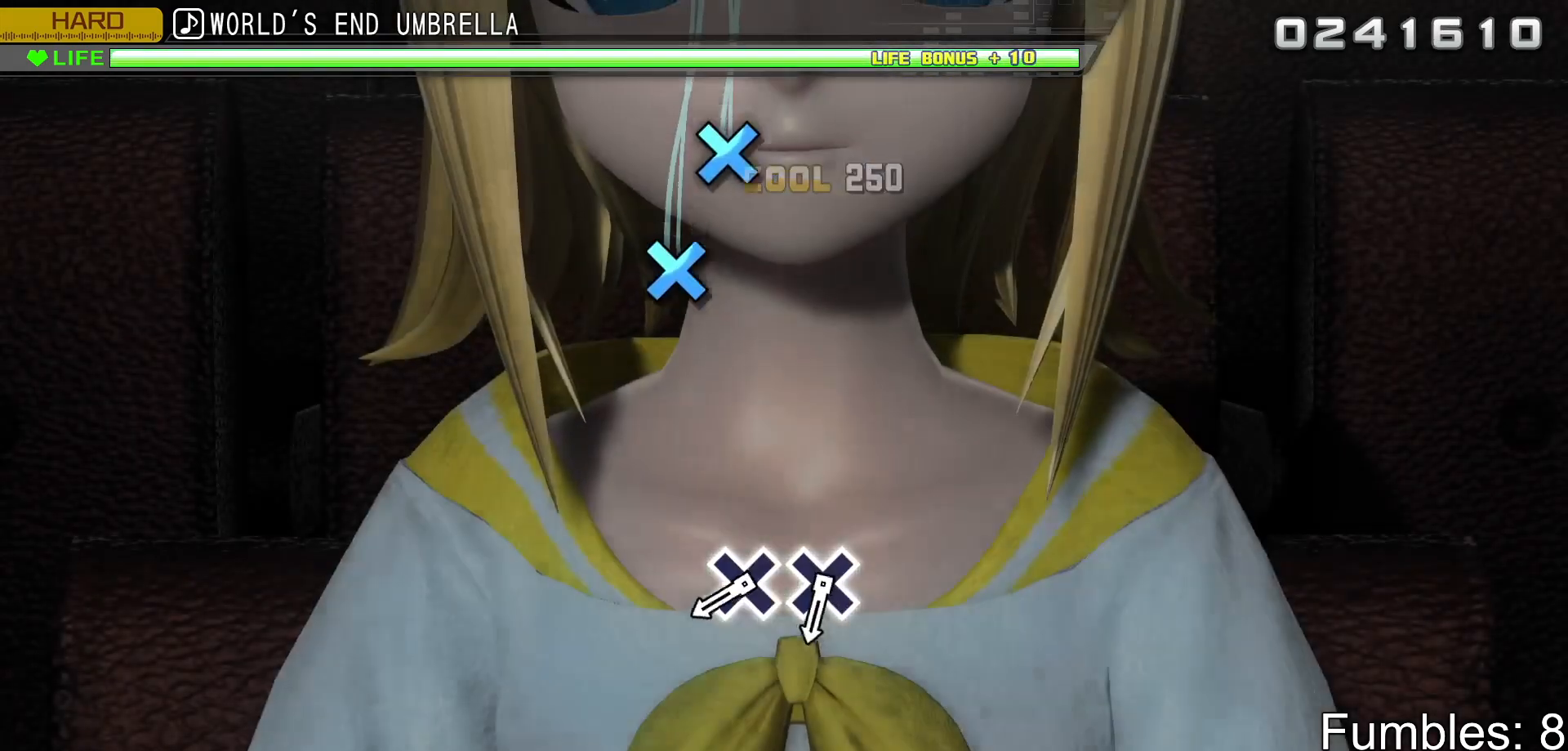
{"buttons": ["CROSS"], "left_stick": "center", "right_stick": "center", "events": [[450, "CROSS", "down"]]}
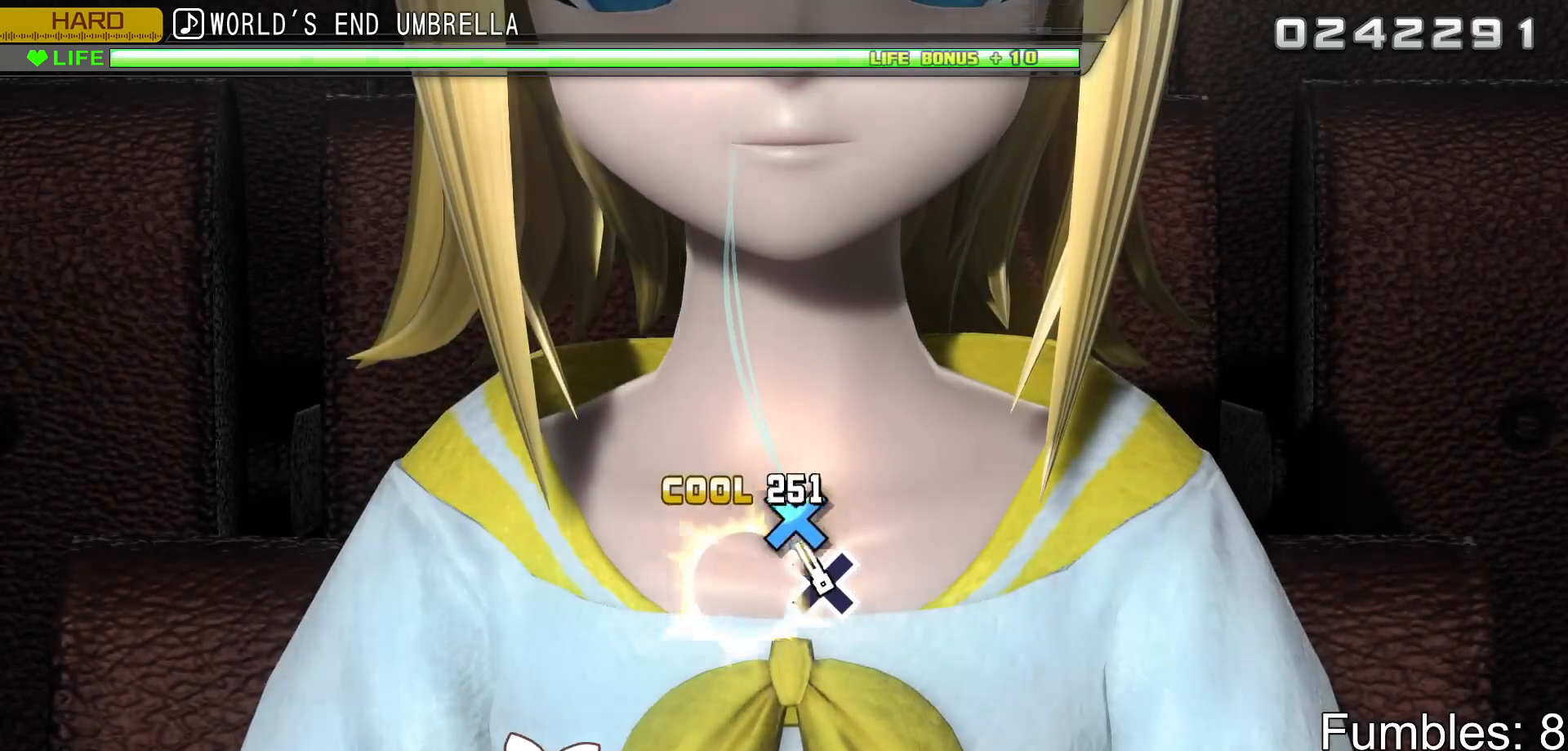
{"buttons": [], "left_stick": "center", "right_stick": "center", "events": [[50, "CROSS", "up"], [117, "CROSS", "down"], [300, "CROSS", "up"]]}
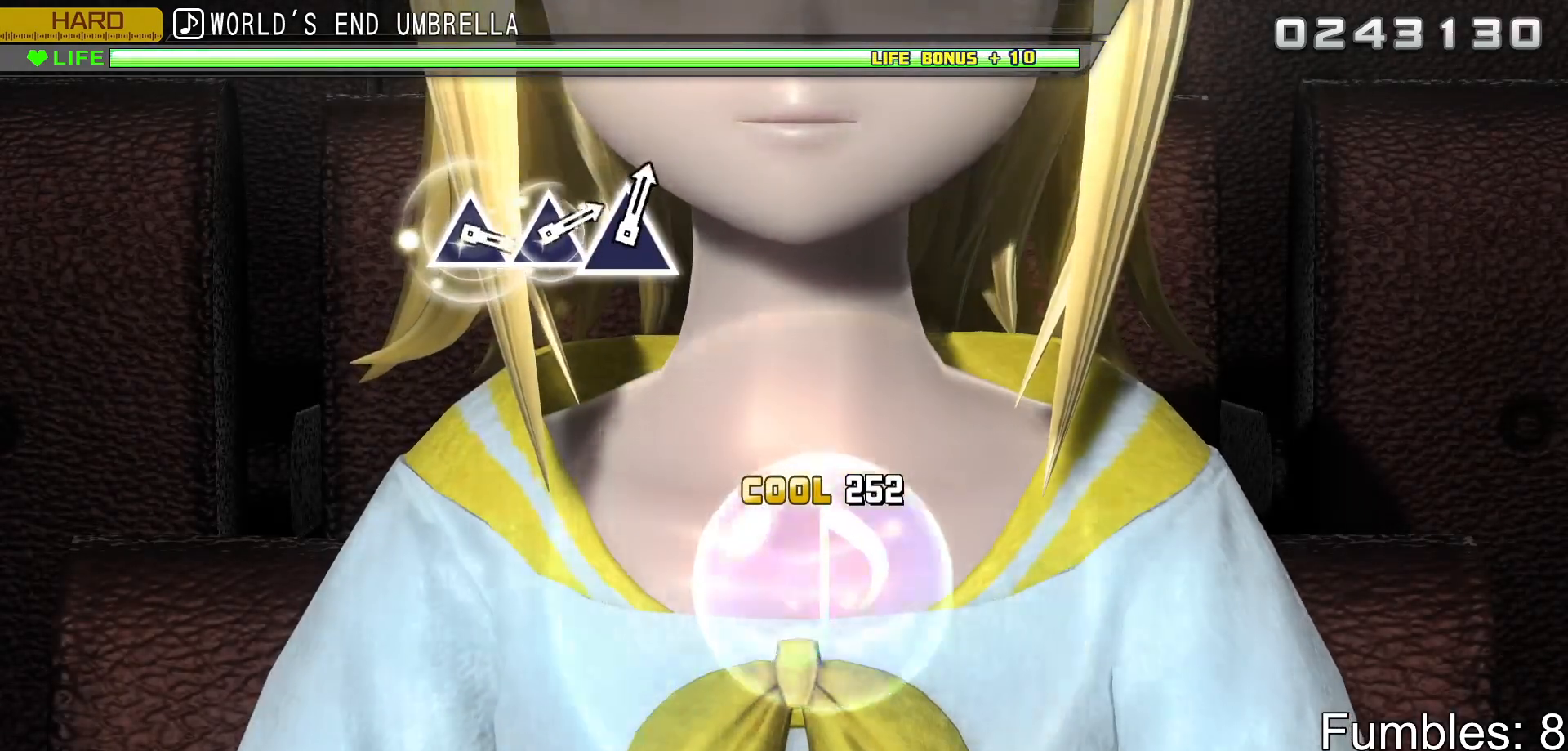
{"buttons": [], "left_stick": "center", "right_stick": "center", "events": []}
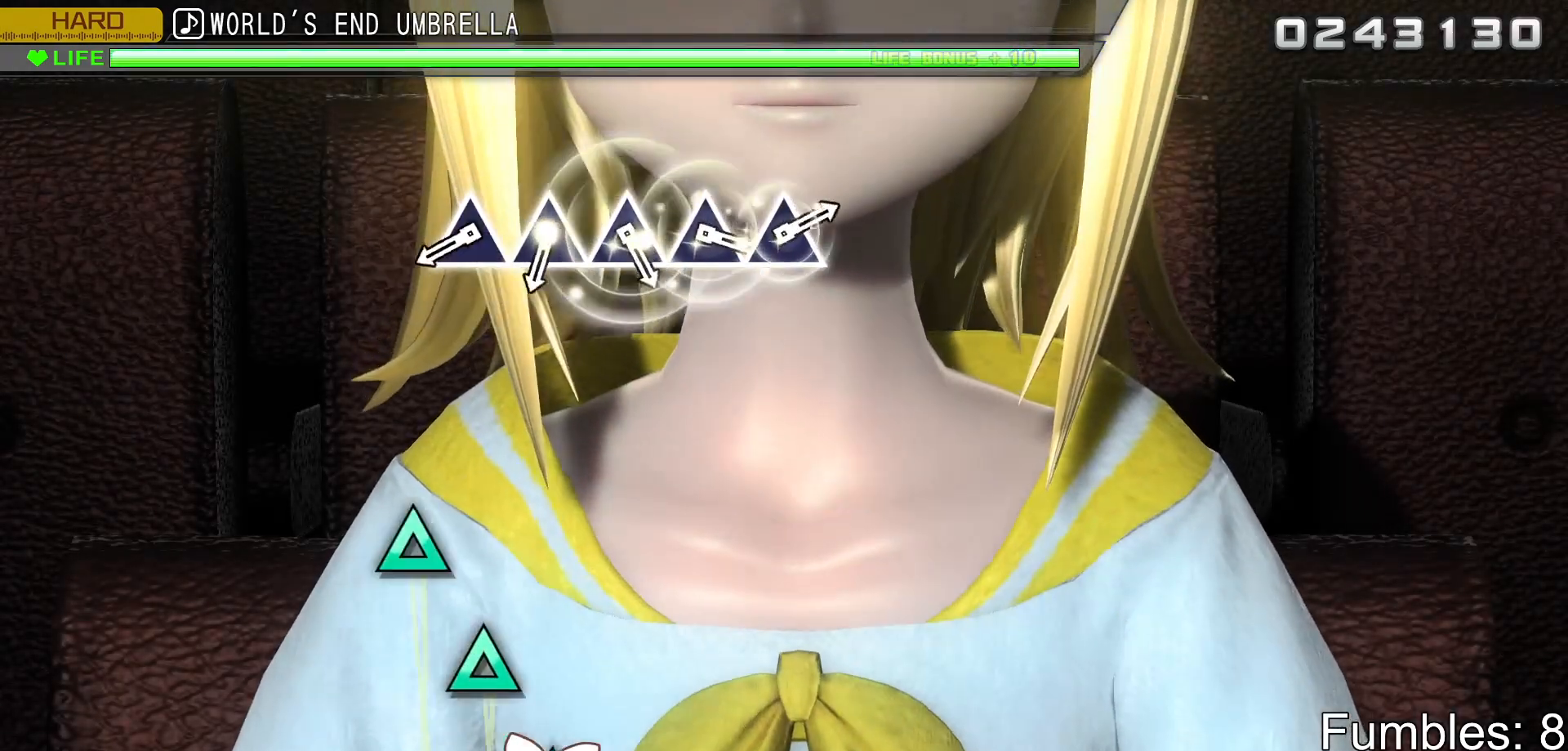
{"buttons": ["TRIANGLE"], "left_stick": "center", "right_stick": "center", "events": [[450, "TRIANGLE", "down"]]}
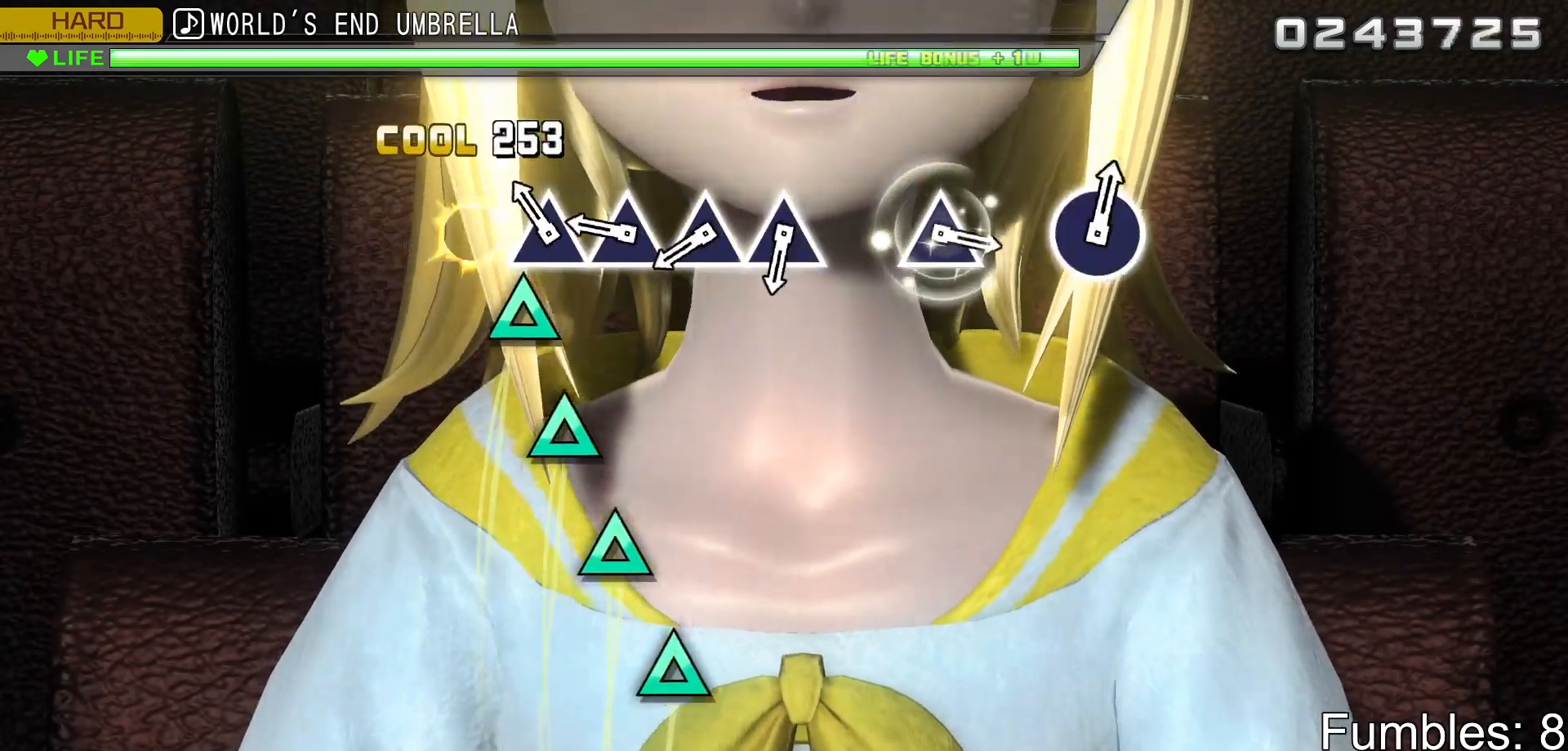
{"buttons": ["TRIANGLE"], "left_stick": "center", "right_stick": "center", "events": [[33, "TRIANGLE", "up"], [117, "TRIANGLE", "down"], [183, "TRIANGLE", "up"], [283, "TRIANGLE", "down"], [367, "TRIANGLE", "up"], [450, "TRIANGLE", "down"]]}
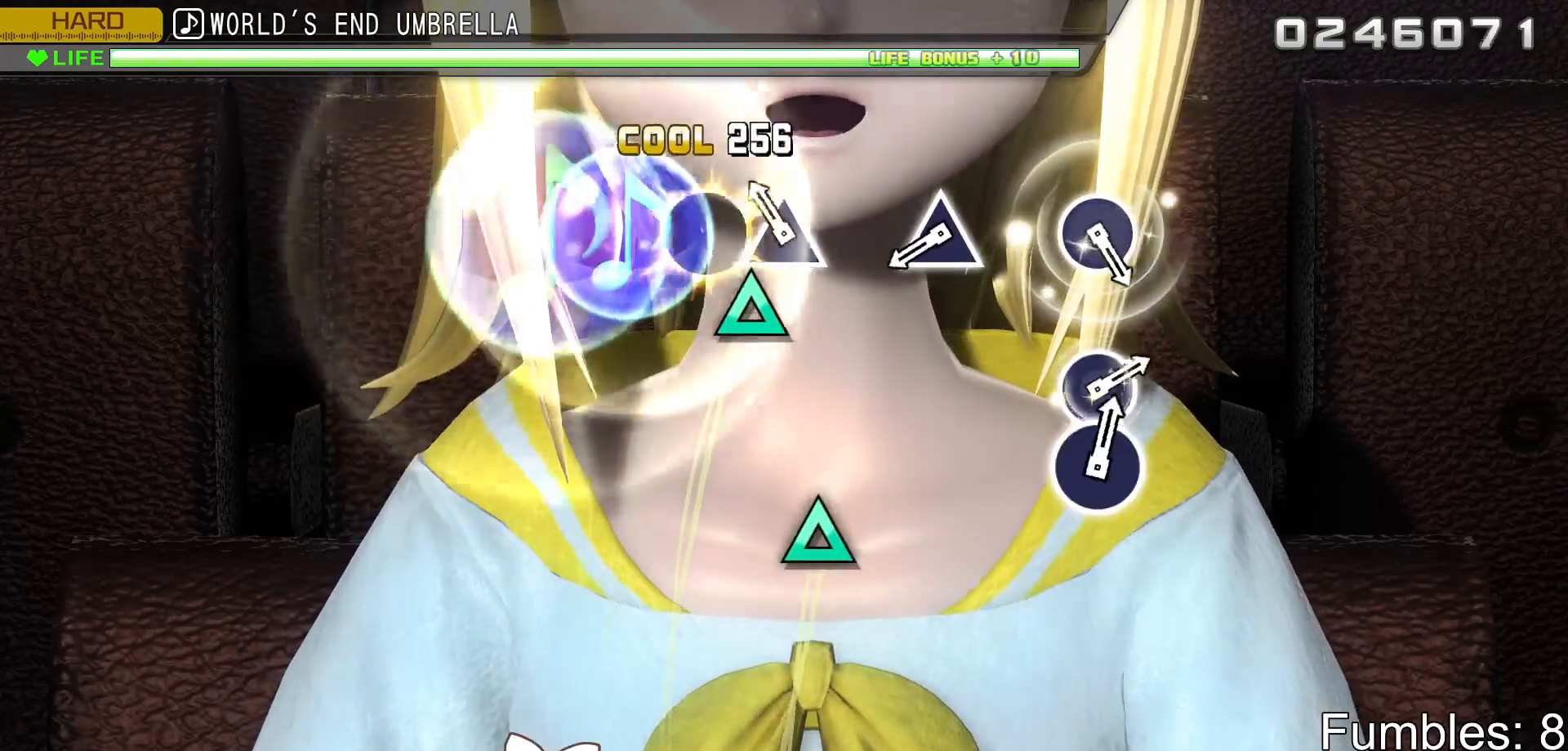
{"buttons": ["TRIANGLE"], "left_stick": "center", "right_stick": "center", "events": [[33, "TRIANGLE", "up"], [117, "TRIANGLE", "down"], [267, "TRIANGLE", "up"], [450, "TRIANGLE", "down"]]}
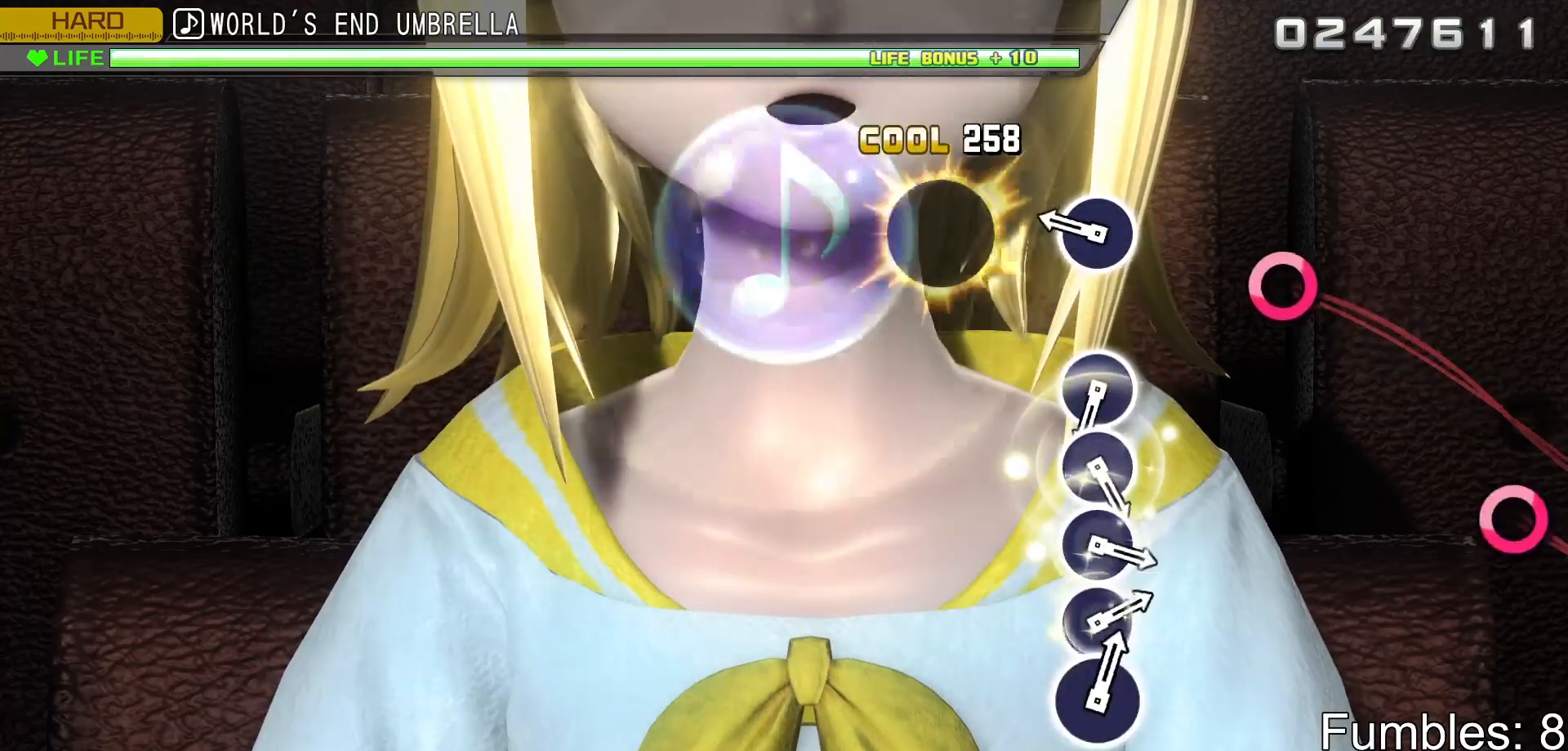
{"buttons": [], "left_stick": "center", "right_stick": "center", "events": [[100, "TRIANGLE", "up"], [300, "CIRCLE", "down"], [417, "CIRCLE", "up"]]}
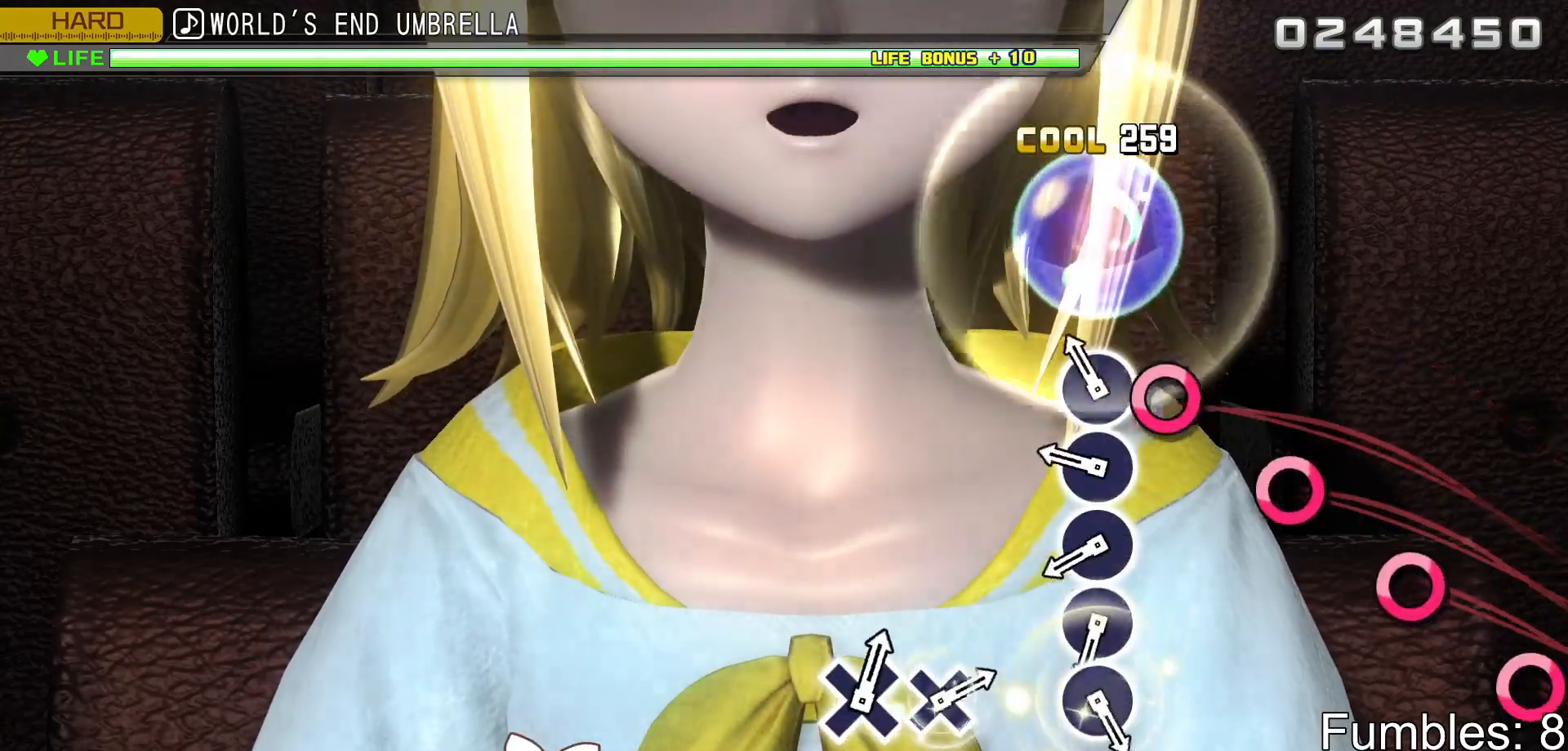
{"buttons": ["CIRCLE"], "left_stick": "center", "right_stick": "center", "events": [[133, "CIRCLE", "down"], [200, "CIRCLE", "up"], [300, "CIRCLE", "down"], [367, "CIRCLE", "up"], [450, "CIRCLE", "down"]]}
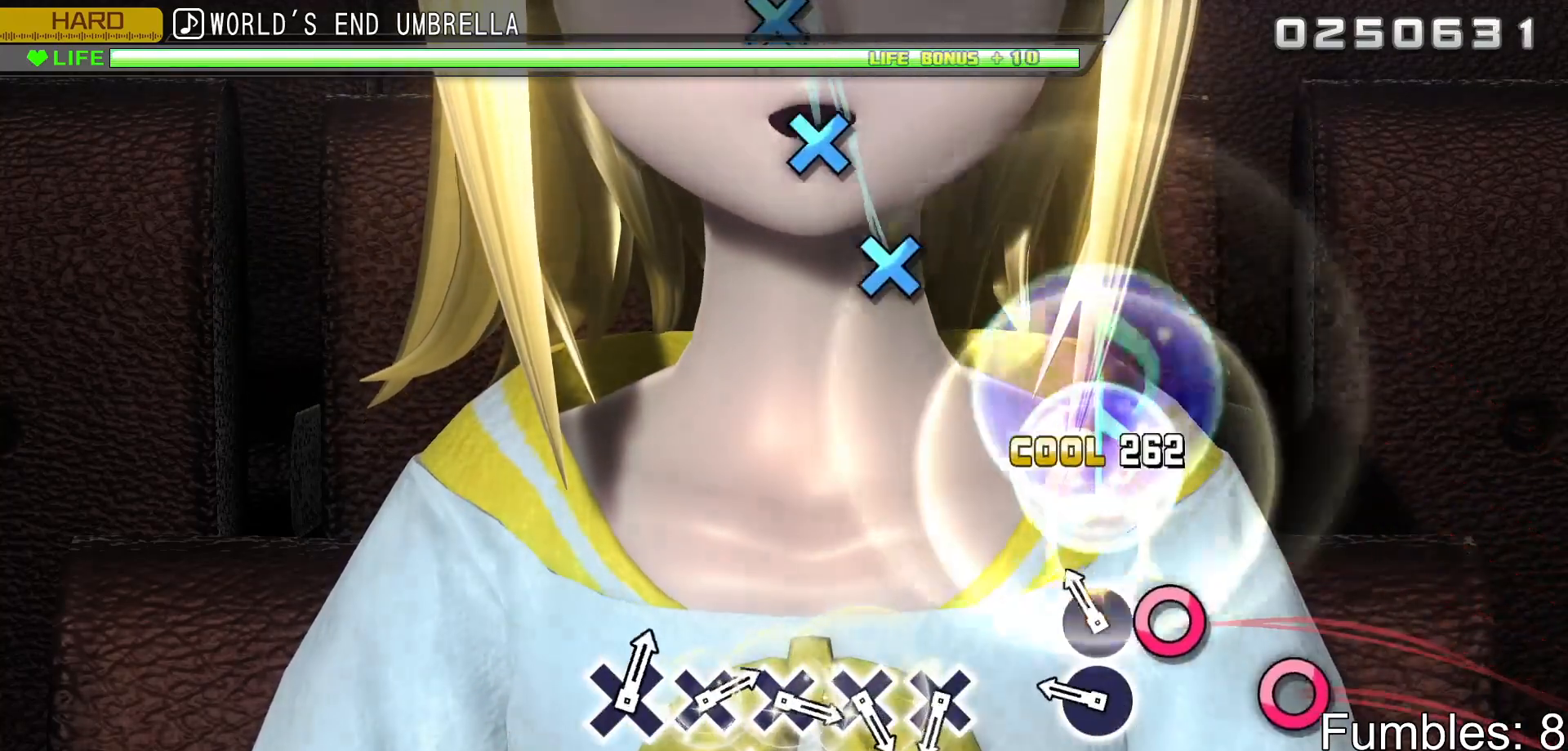
{"buttons": [], "left_stick": "center", "right_stick": "center", "events": [[33, "CIRCLE", "up"], [133, "CIRCLE", "down"], [217, "CIRCLE", "up"], [283, "CIRCLE", "down"], [417, "CIRCLE", "up"]]}
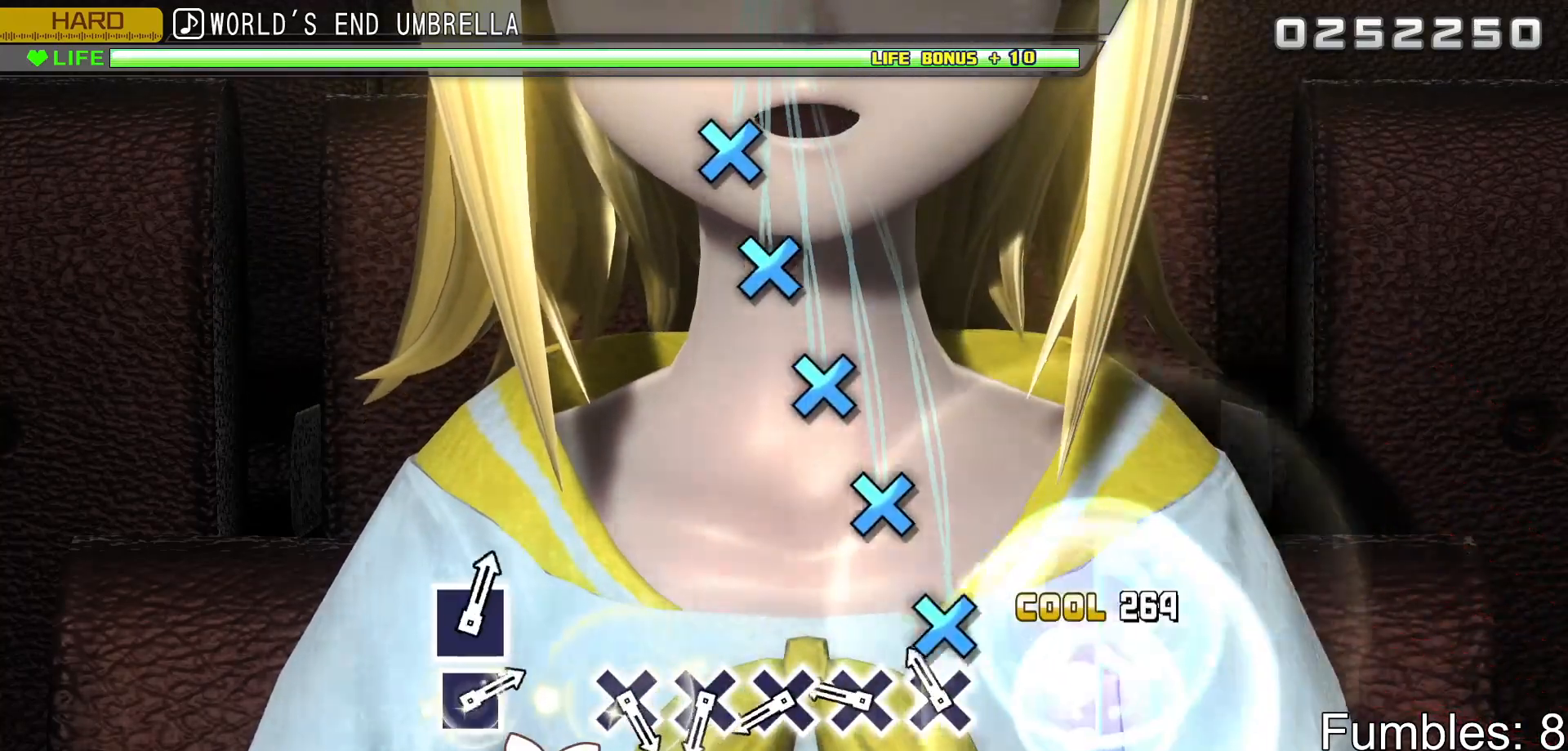
{"buttons": ["CROSS"], "left_stick": "center", "right_stick": "center", "events": [[117, "CROSS", "down"], [183, "CROSS", "up"], [283, "CROSS", "down"], [367, "CROSS", "up"], [450, "CROSS", "down"]]}
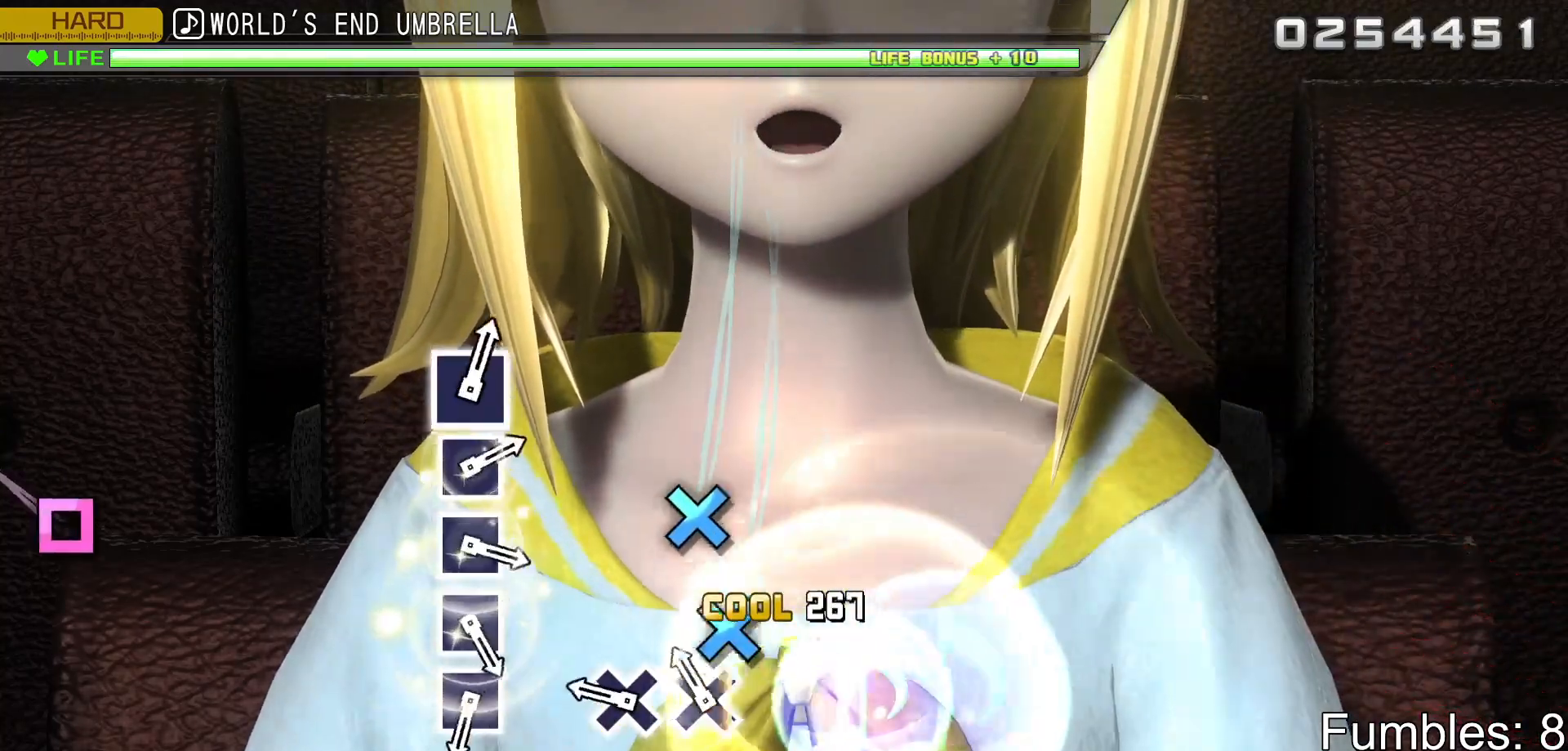
{"buttons": [], "left_stick": "center", "right_stick": "center", "events": [[33, "CROSS", "up"], [117, "CROSS", "down"], [200, "CROSS", "up"], [283, "CROSS", "down"], [417, "CROSS", "up"]]}
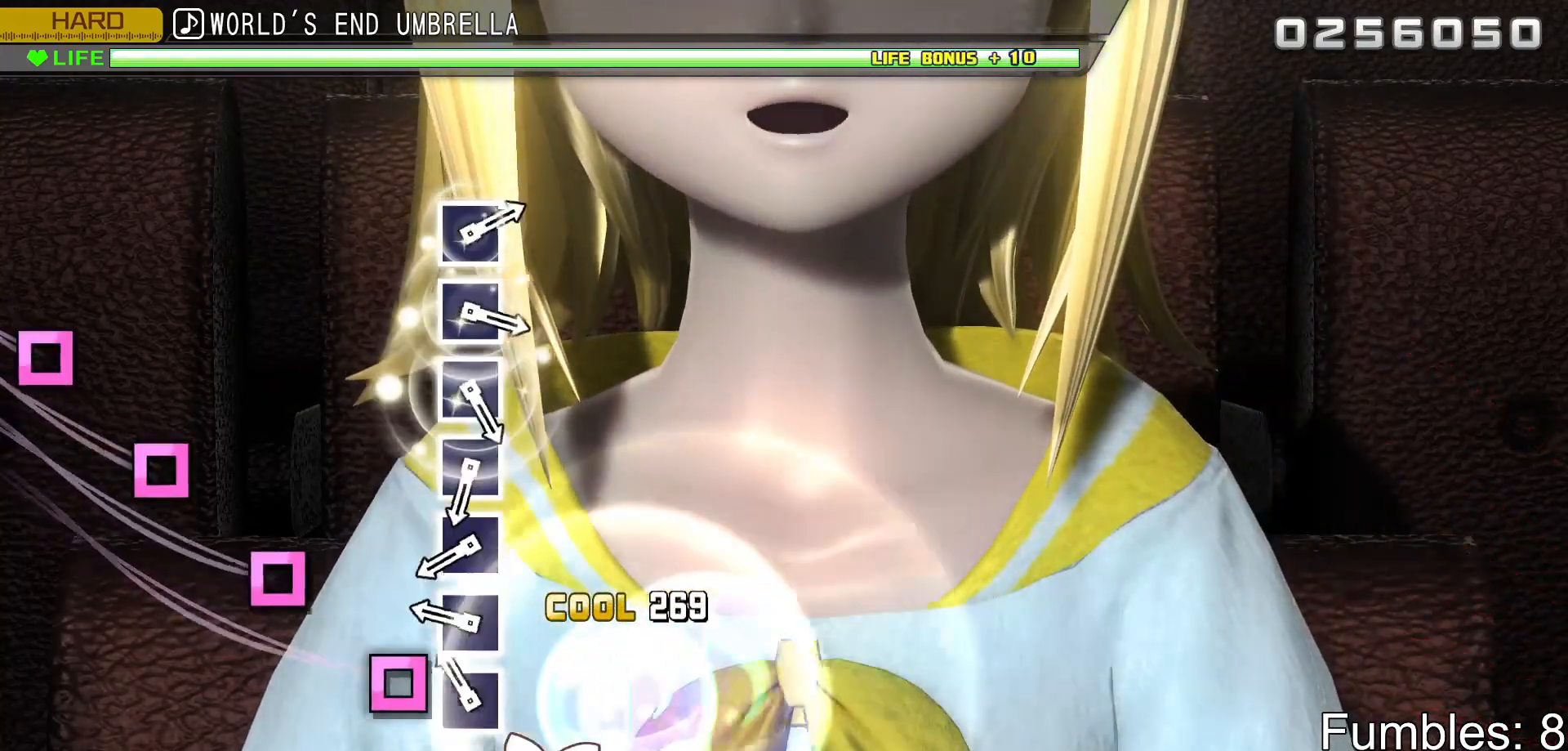
{"buttons": ["SQUARE"], "left_stick": "center", "right_stick": "center", "events": [[117, "SQUARE", "down"], [183, "SQUARE", "up"], [283, "SQUARE", "down"], [350, "SQUARE", "up"], [450, "SQUARE", "down"]]}